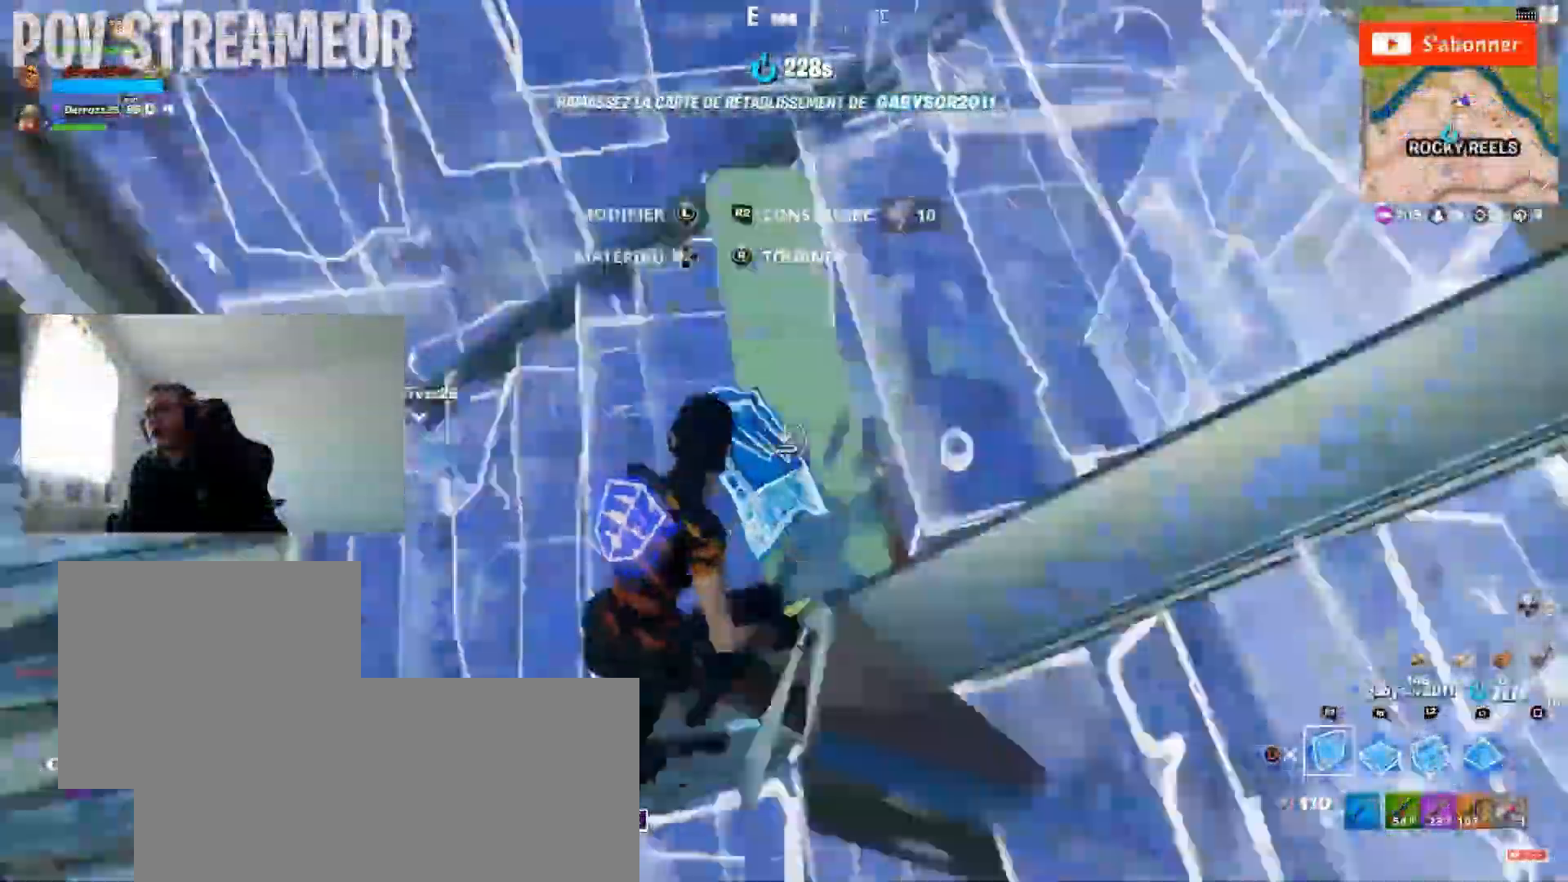
Gameplay with a controller (PlayStation layout); each line is a JSON object with the inputs held at the frame after it. "events" lists button and stick changes between this image and that frame as [ms after this image, input, new state], when the widget could be followed in between.
{"buttons": [], "left_stick": "down-right", "right_stick": "up-left", "events": [[17, "R1", "up"], [83, "R2", "up"], [100, "right_stick", "center"], [167, "CIRCLE", "down"], [267, "CIRCLE", "up"], [367, "left_stick", "down-right"], [367, "right_stick", "up-left"]]}
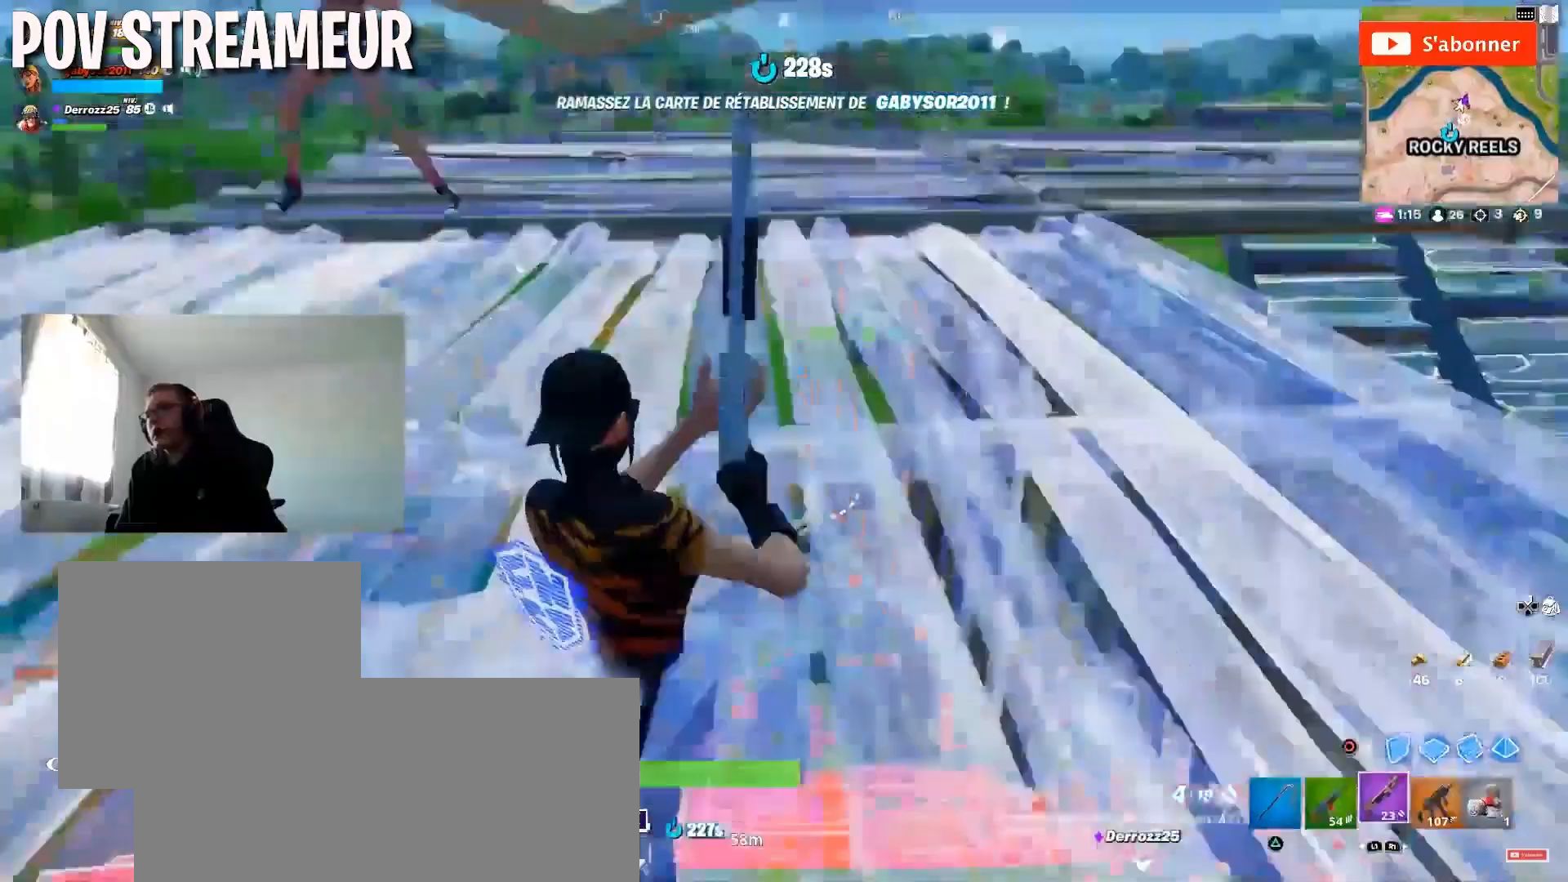
{"buttons": [], "left_stick": "right", "right_stick": "up", "events": [[67, "right_stick", "center"], [100, "CROSS", "down"], [183, "CROSS", "up"], [233, "left_stick", "center"], [317, "right_stick", "left"], [333, "left_stick", "right"], [467, "right_stick", "up"]]}
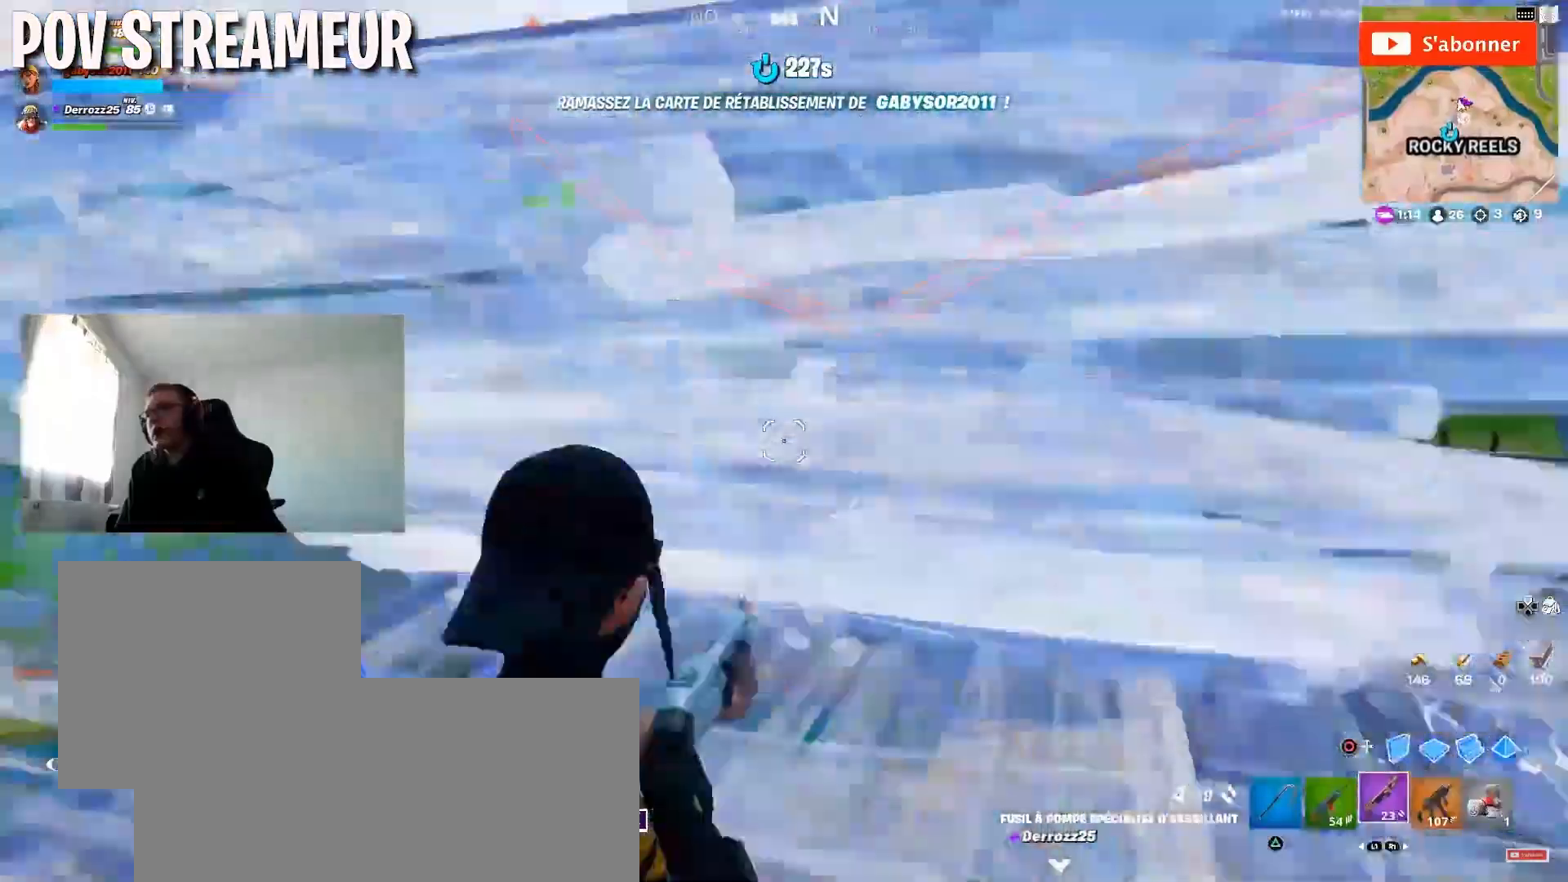
{"buttons": [], "left_stick": "up-right", "right_stick": "down-left", "events": [[17, "left_stick", "up-right"], [233, "left_stick", "right"], [283, "right_stick", "center"], [417, "right_stick", "down-left"], [500, "left_stick", "up-right"]]}
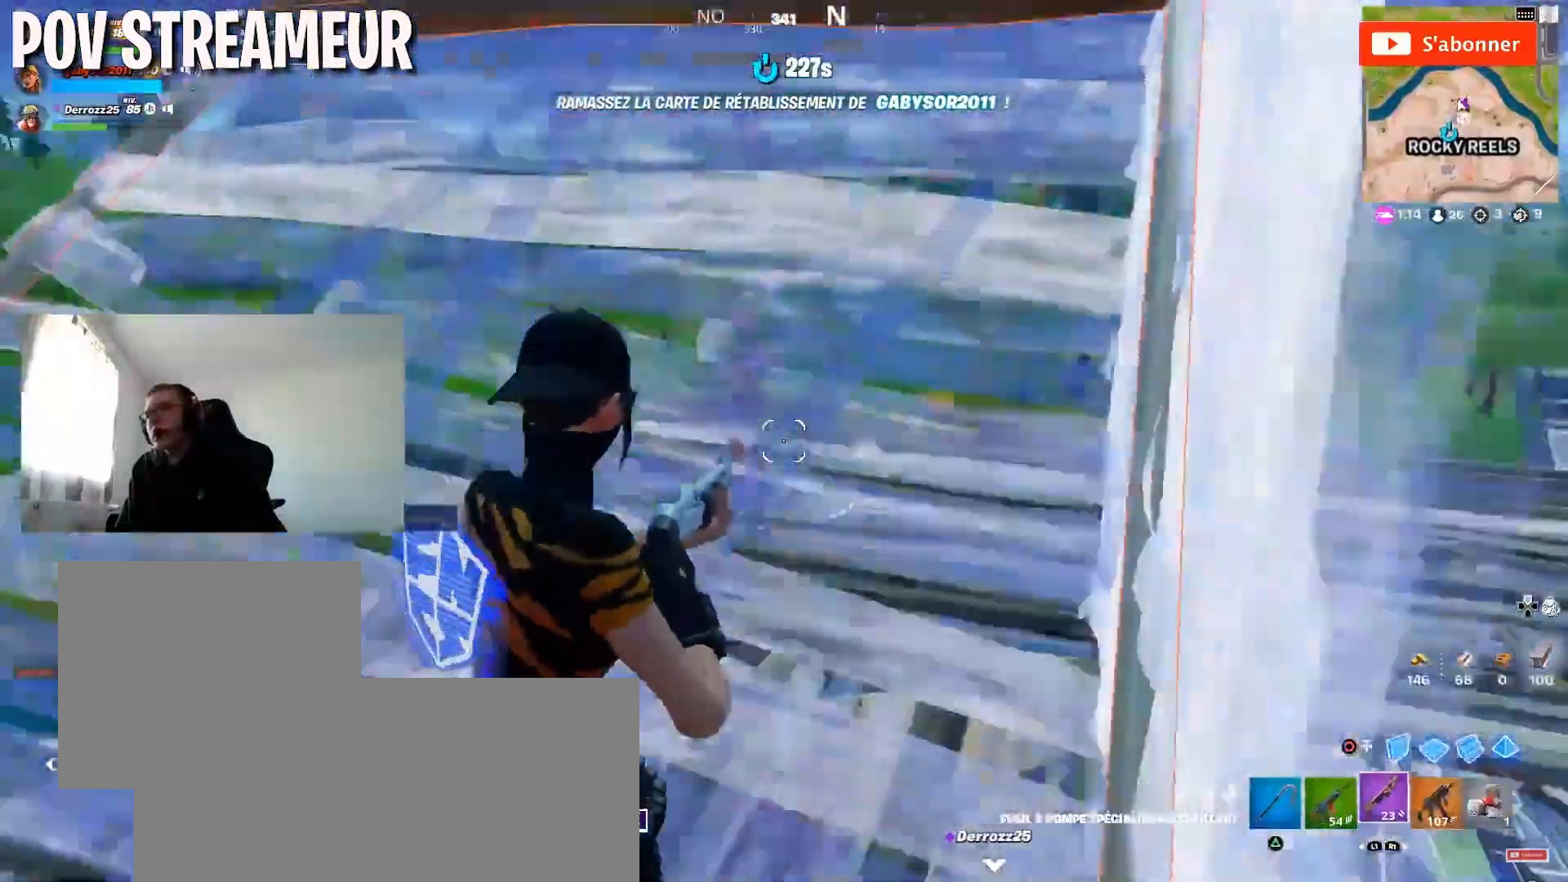
{"buttons": [], "left_stick": "up-right", "right_stick": "down-left", "events": [[267, "right_stick", "center"], [450, "right_stick", "down-left"]]}
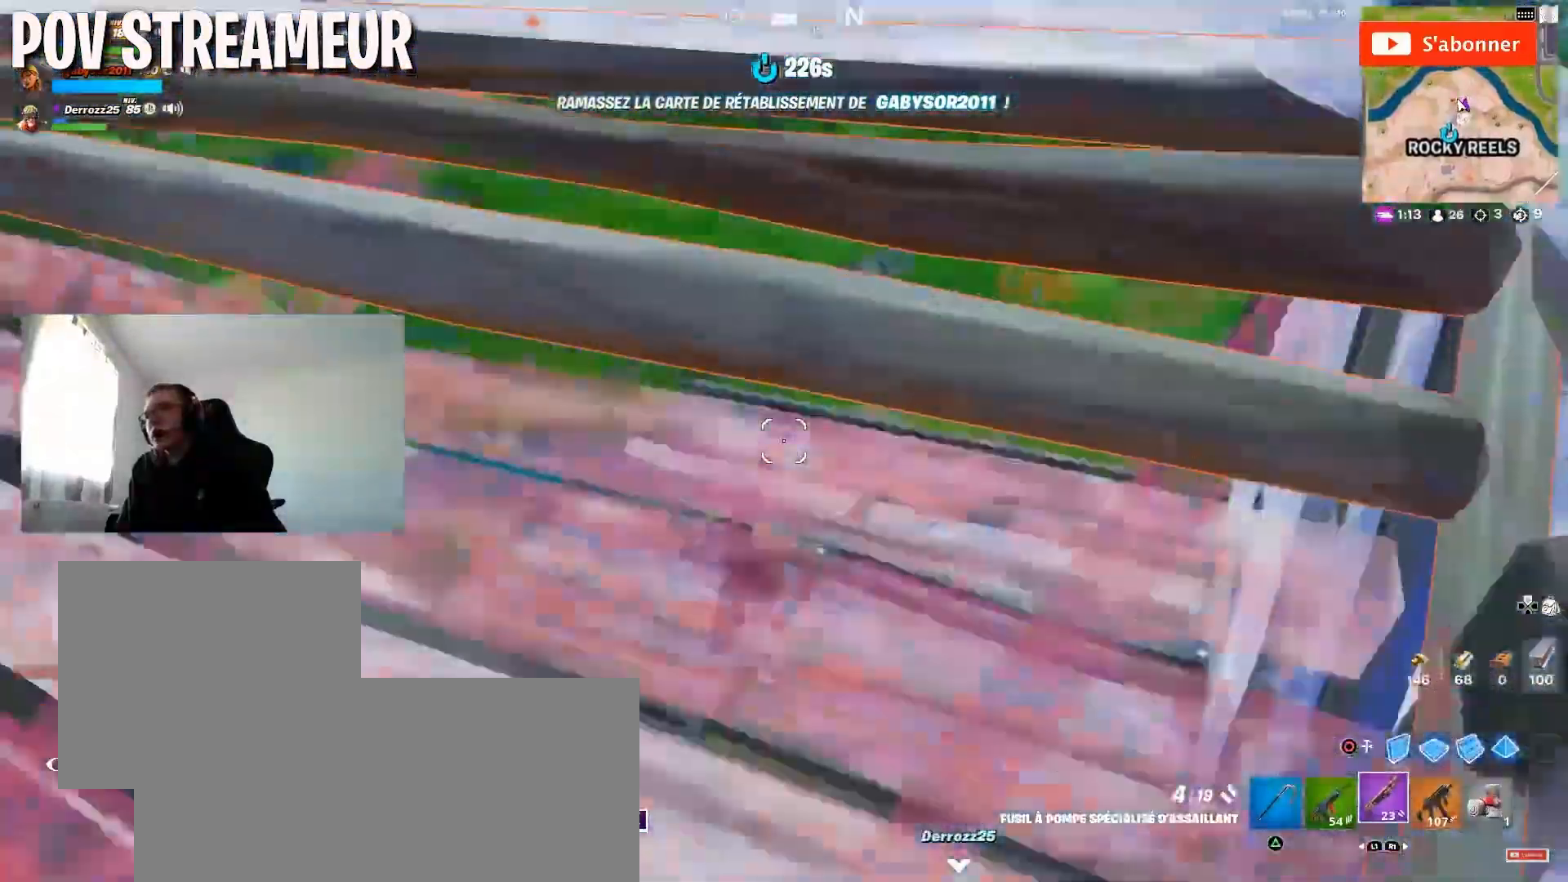
{"buttons": [], "left_stick": "up-right", "right_stick": "center", "events": [[300, "right_stick", "up-left"], [467, "right_stick", "center"]]}
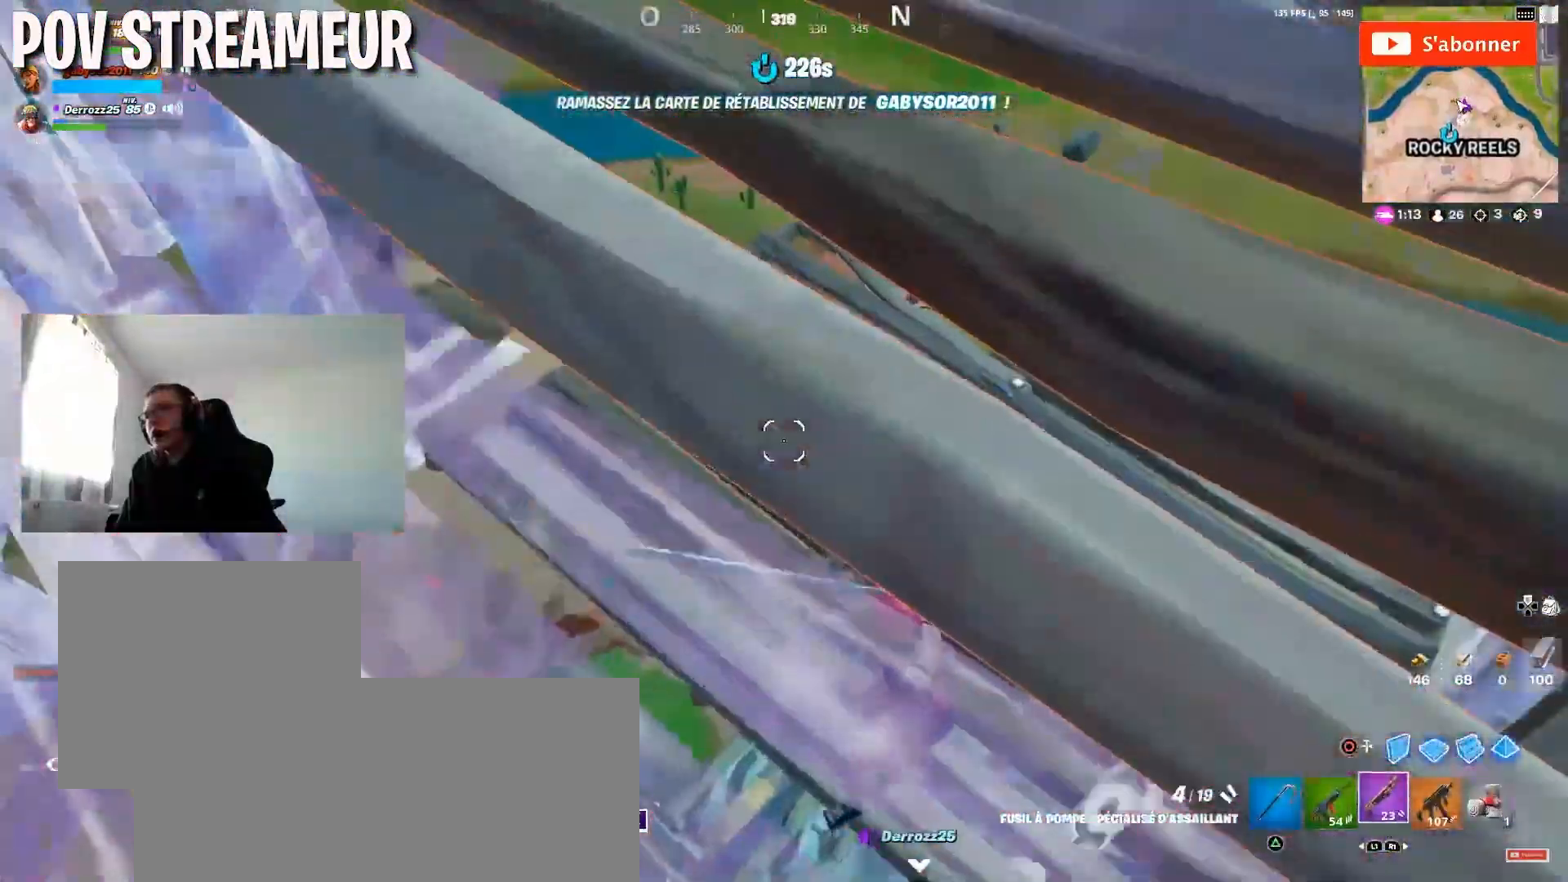
{"buttons": ["R2"], "left_stick": "up-right", "right_stick": "up-right", "events": [[67, "left_stick", "center"], [100, "R1", "down"], [117, "left_stick", "left"], [183, "right_stick", "down"], [200, "R1", "up"], [300, "R2", "down"], [300, "left_stick", "center"], [317, "right_stick", "right"], [367, "left_stick", "up-right"], [400, "right_stick", "center"], [467, "right_stick", "up-right"]]}
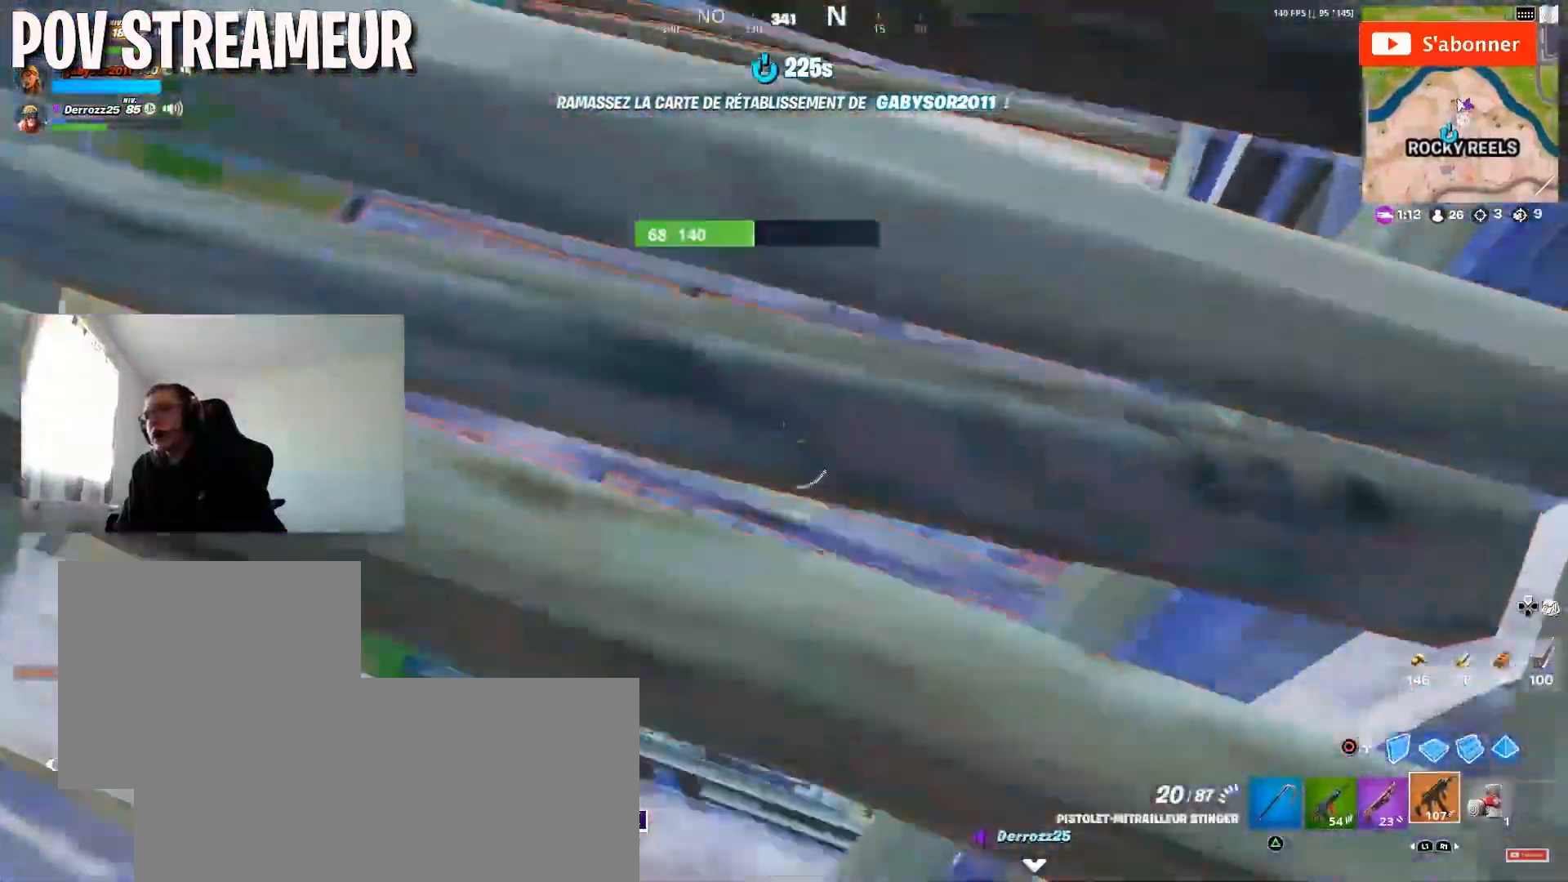
{"buttons": ["R2"], "left_stick": "up", "right_stick": "left", "events": [[33, "right_stick", "center"], [100, "right_stick", "up-right"], [167, "right_stick", "up"], [267, "left_stick", "up"], [433, "right_stick", "left"]]}
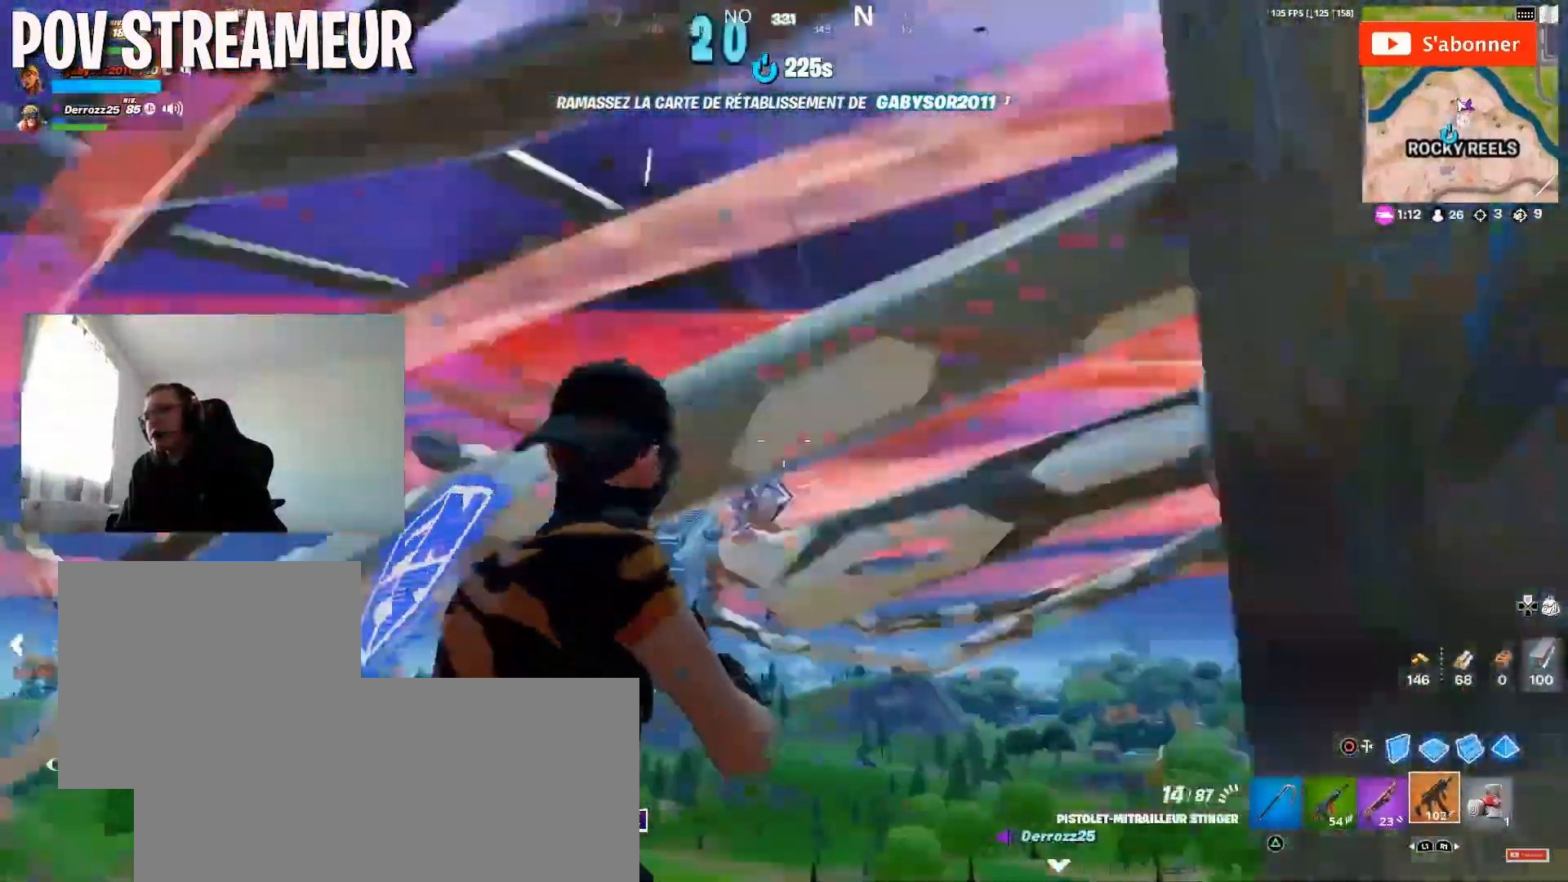
{"buttons": [], "left_stick": "right", "right_stick": "down-left", "events": [[67, "right_stick", "up"], [267, "right_stick", "down-left"], [333, "L1", "down"], [367, "R2", "up"], [400, "L1", "up"], [467, "left_stick", "right"]]}
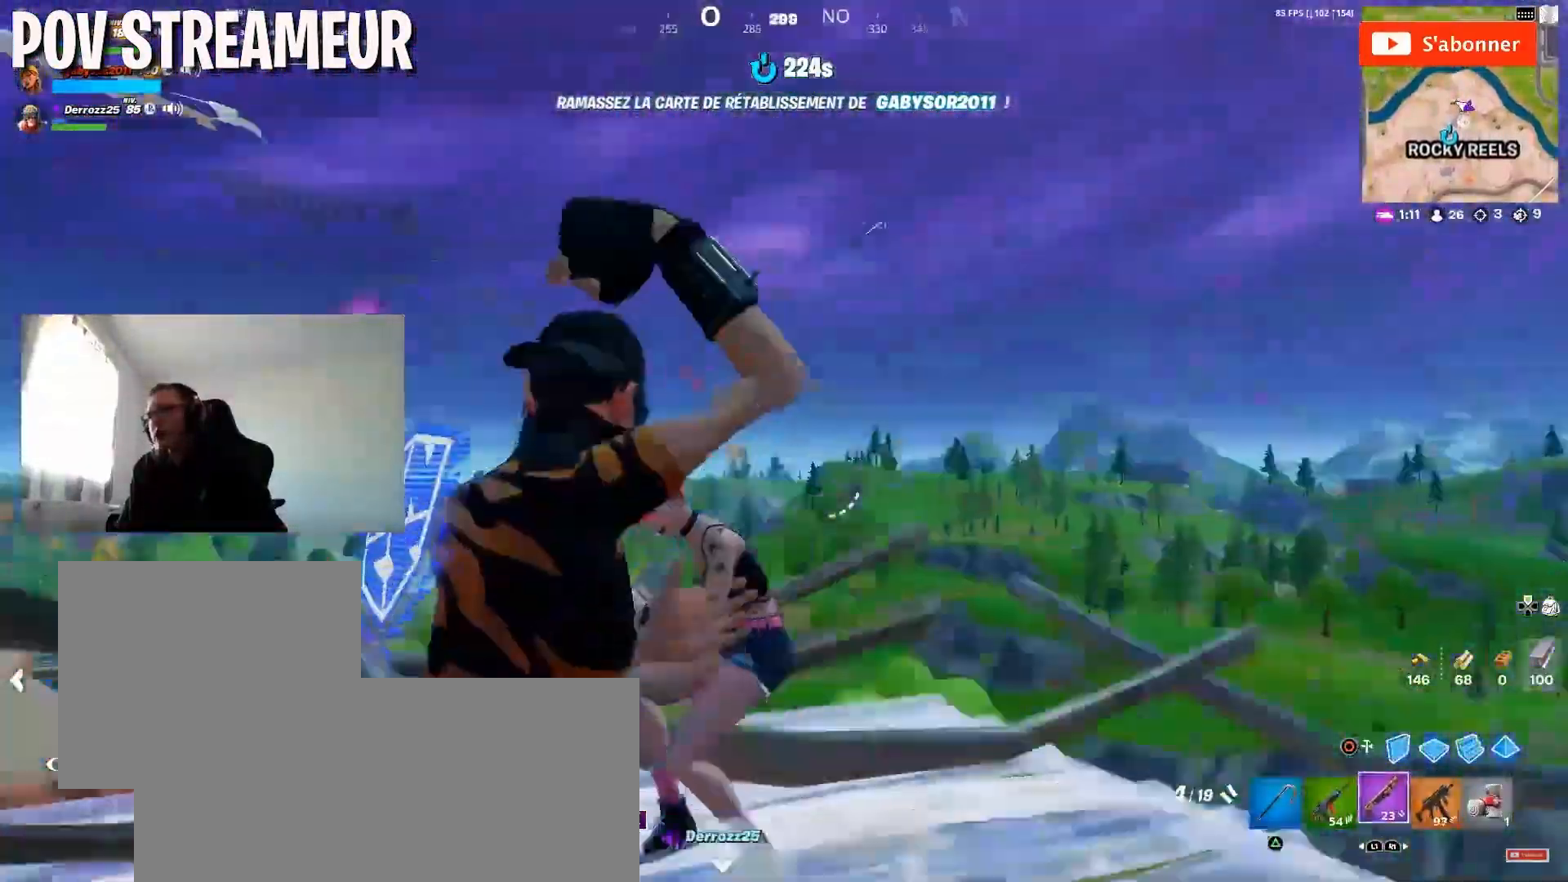
{"buttons": [], "left_stick": "right", "right_stick": "up", "events": [[167, "right_stick", "center"], [300, "right_stick", "up"]]}
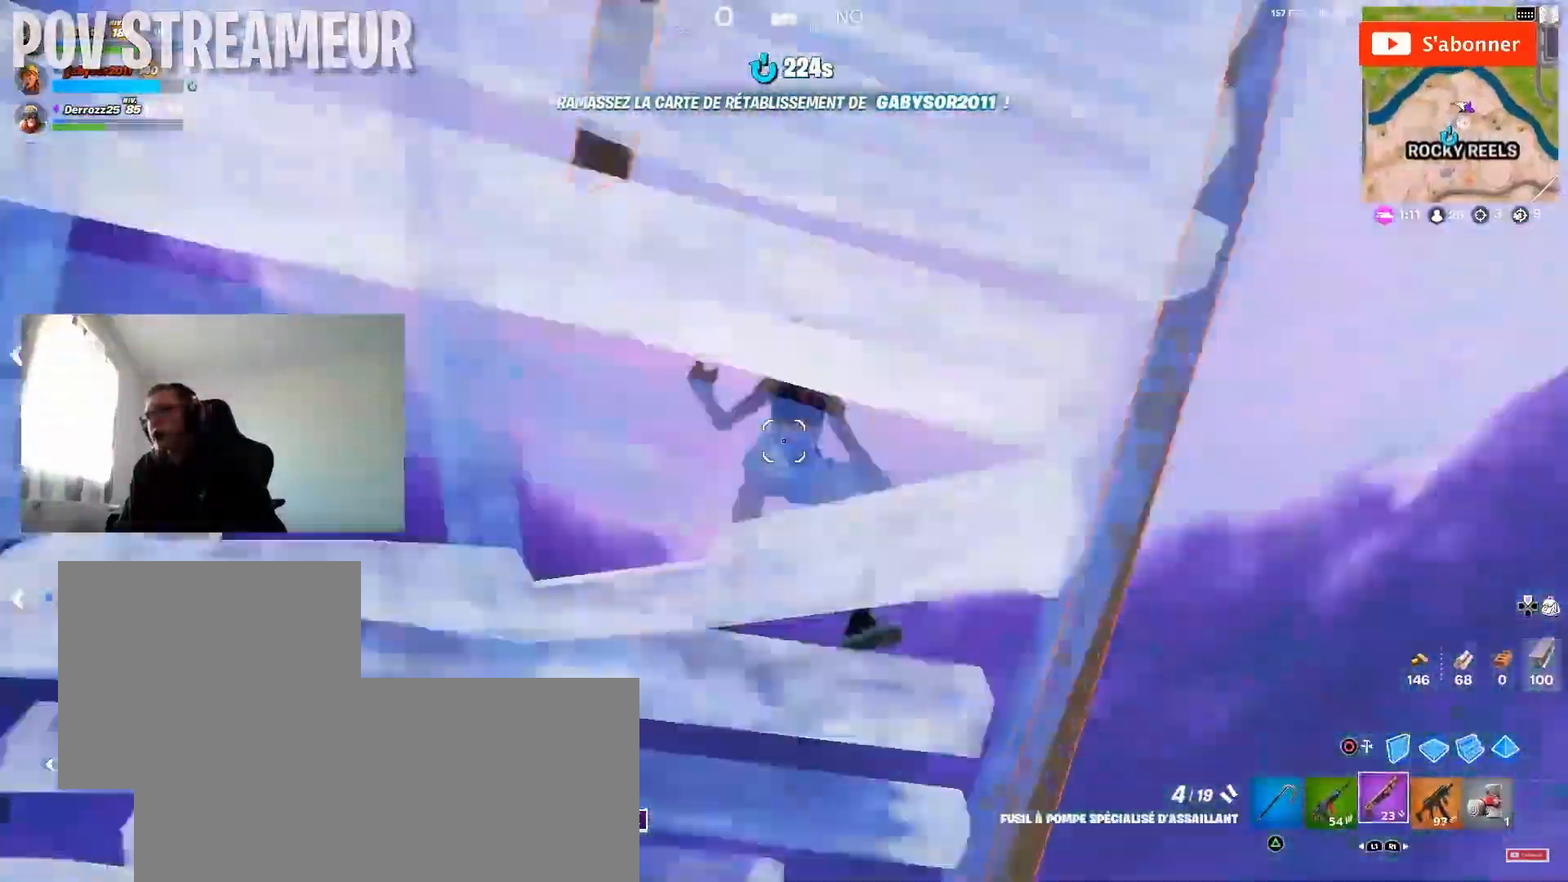
{"buttons": [], "left_stick": "up-right", "right_stick": "right", "events": [[33, "left_stick", "up"], [50, "right_stick", "center"], [100, "right_stick", "down-left"], [200, "left_stick", "center"], [250, "right_stick", "center"], [317, "left_stick", "up-right"], [317, "right_stick", "down-right"], [400, "right_stick", "right"]]}
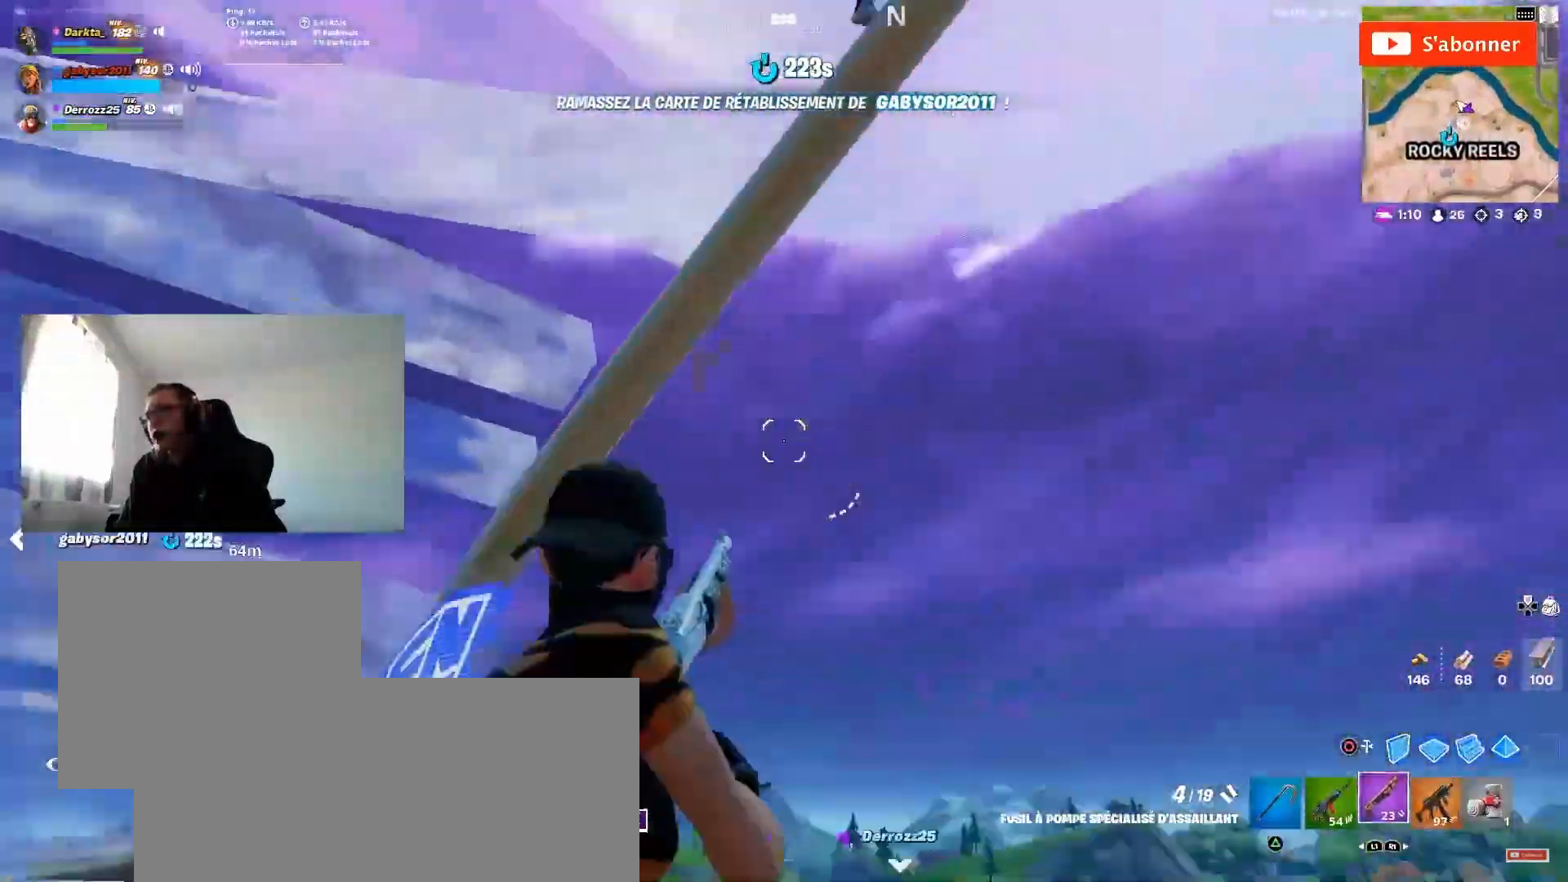
{"buttons": [], "left_stick": "down-left", "right_stick": "down-left", "events": [[67, "right_stick", "up"], [100, "left_stick", "right"], [133, "right_stick", "up-right"], [233, "left_stick", "up-left"], [267, "right_stick", "right"], [400, "right_stick", "down-right"], [467, "left_stick", "down-left"], [500, "right_stick", "down-left"]]}
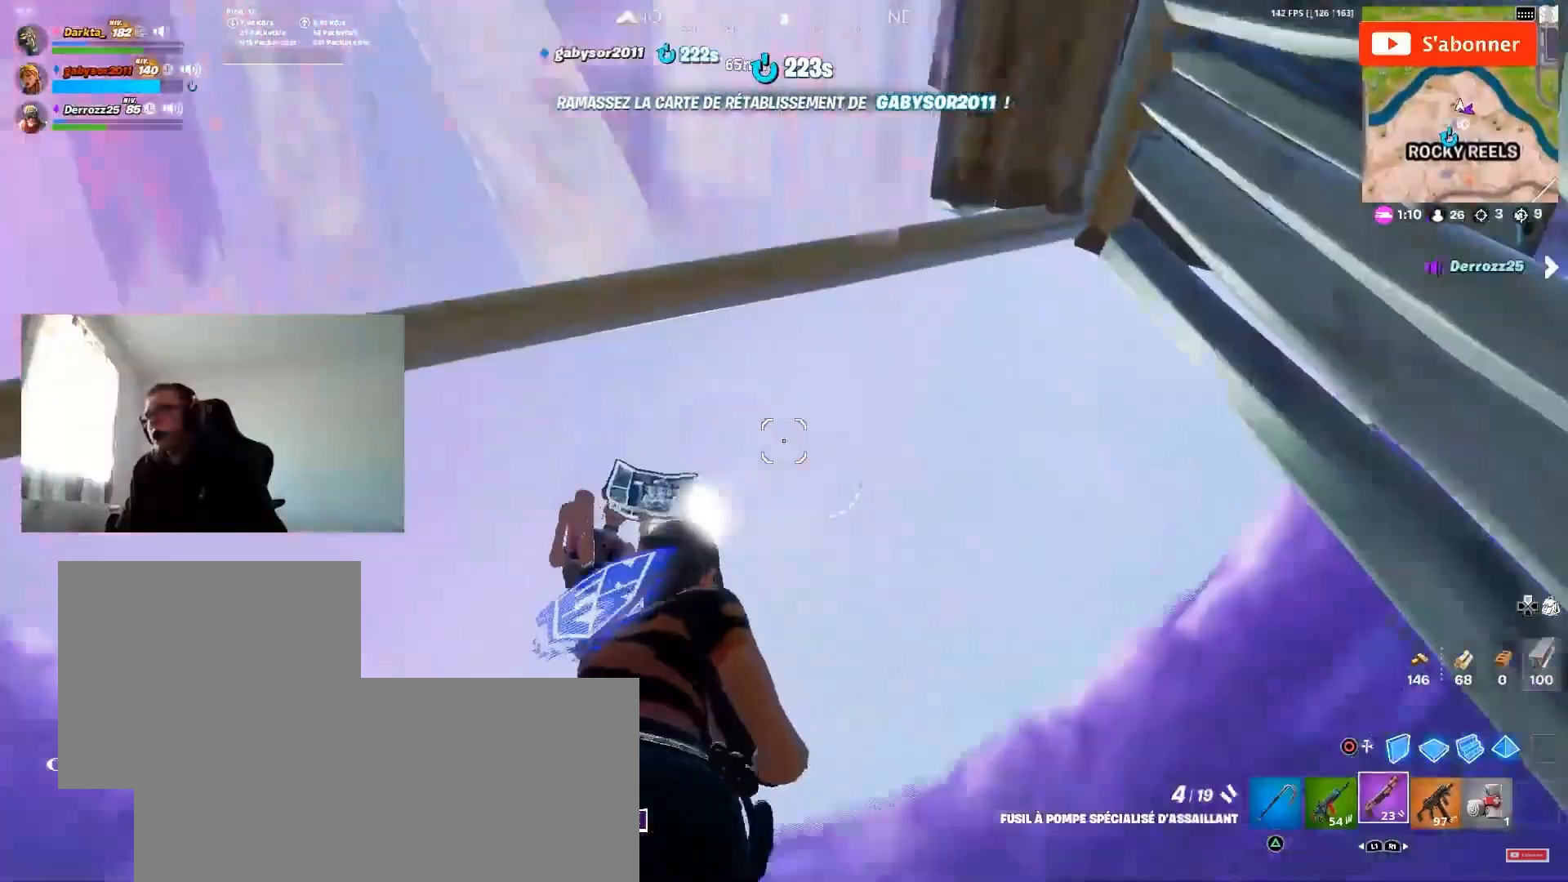
{"buttons": [], "left_stick": "up-right", "right_stick": "down", "events": [[133, "R2", "down"], [233, "right_stick", "center"], [250, "L1", "down"], [267, "left_stick", "right"], [300, "R2", "up"], [317, "L1", "up"], [400, "left_stick", "up-right"], [400, "right_stick", "down"]]}
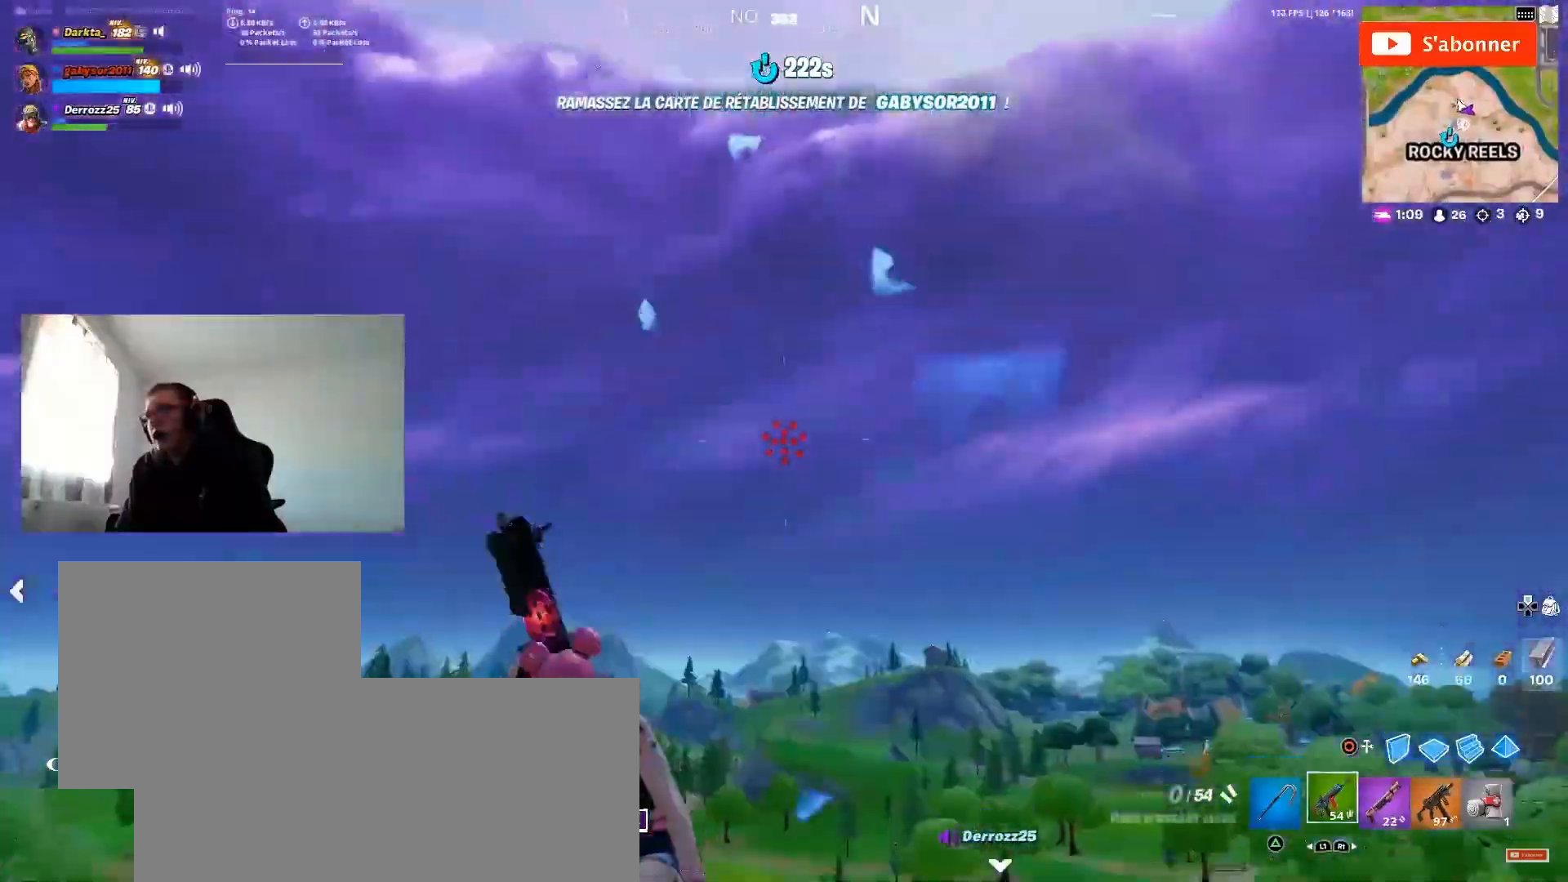
{"buttons": ["R2"], "left_stick": "up-right", "right_stick": "up", "events": [[33, "R2", "down"], [133, "left_stick", "up"], [133, "right_stick", "left"], [200, "right_stick", "up-left"], [233, "left_stick", "up-left"], [367, "left_stick", "up"], [367, "right_stick", "down-left"], [467, "left_stick", "up-right"], [483, "right_stick", "up"]]}
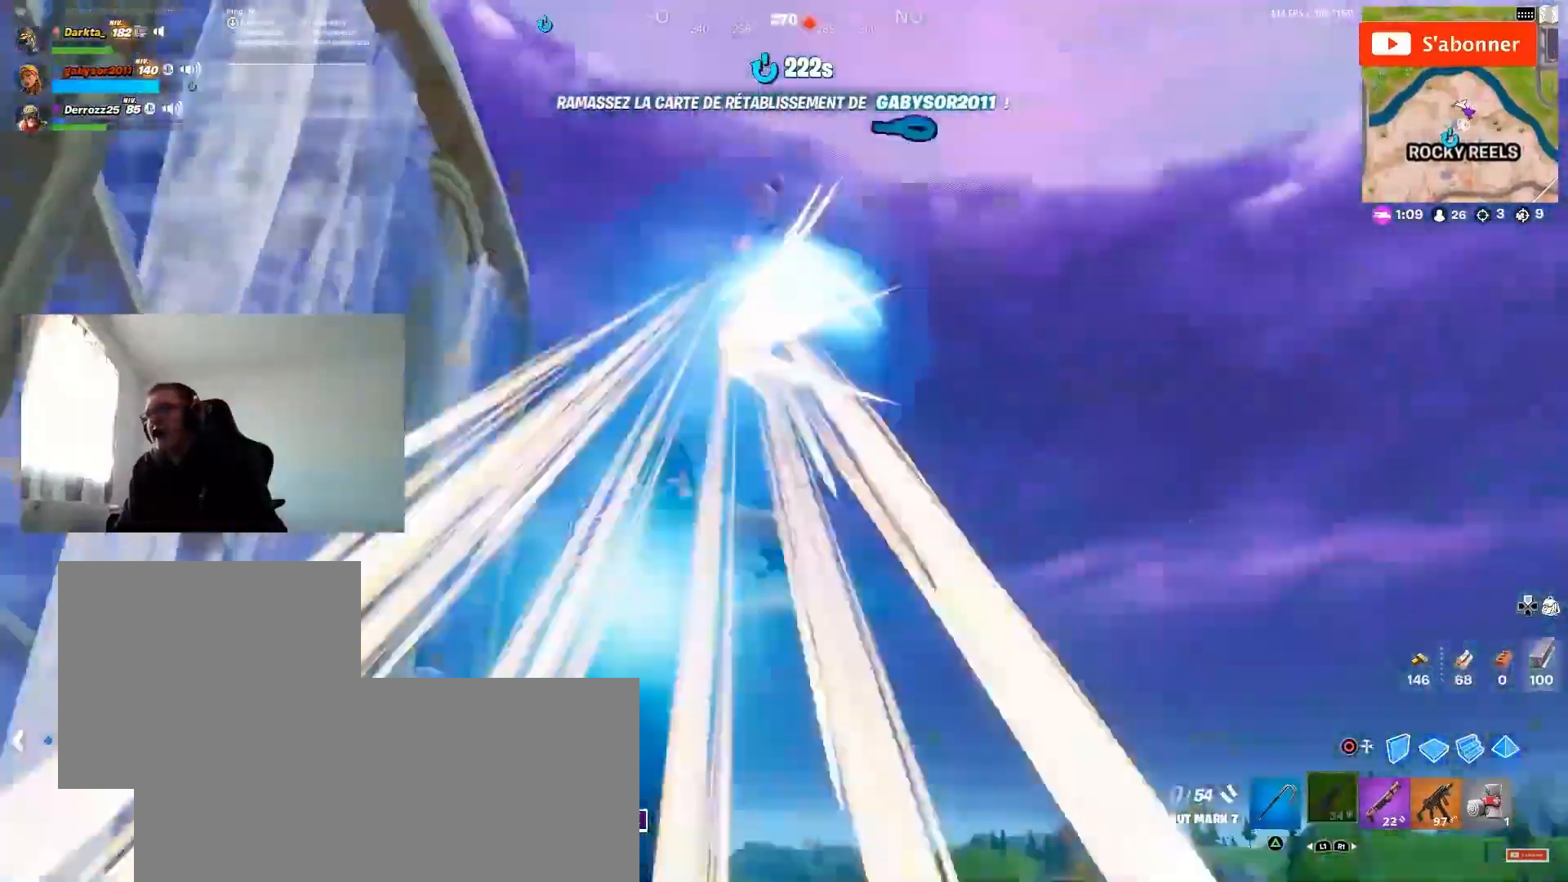
{"buttons": [], "left_stick": "down-right", "right_stick": "center", "events": [[50, "left_stick", "right"], [167, "right_stick", "down-left"], [200, "R2", "up"], [317, "R1", "down"], [400, "R1", "up"], [400, "left_stick", "down-right"], [500, "right_stick", "center"]]}
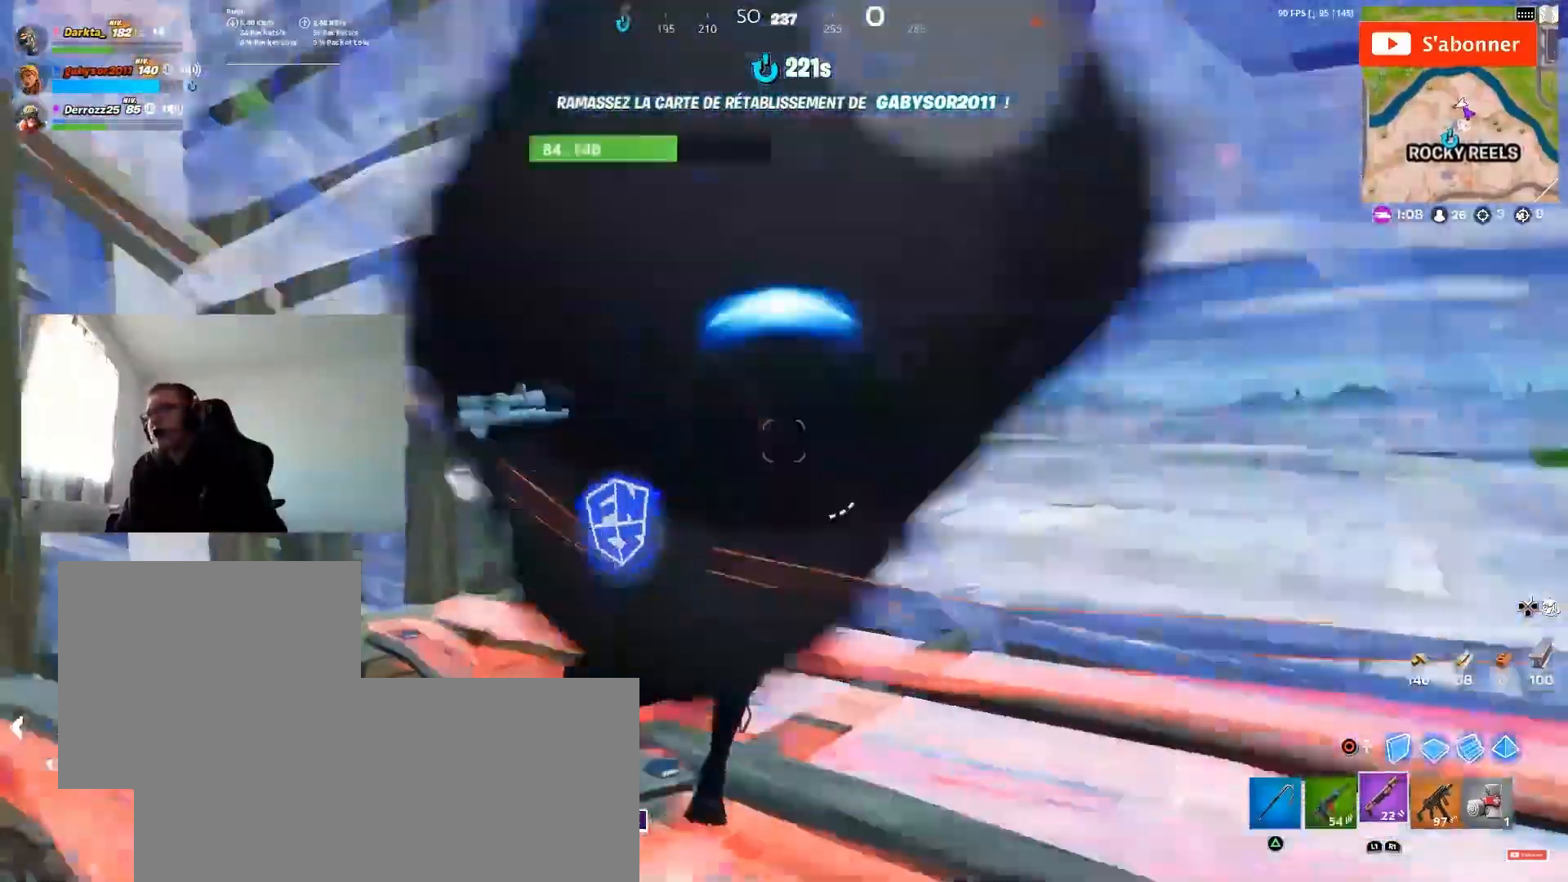
{"buttons": [], "left_stick": "up-left", "right_stick": "down", "events": [[17, "right_stick", "up"], [83, "right_stick", "center"], [300, "right_stick", "up-left"], [383, "left_stick", "up-right"], [433, "right_stick", "center"], [467, "left_stick", "up-left"], [483, "right_stick", "down"]]}
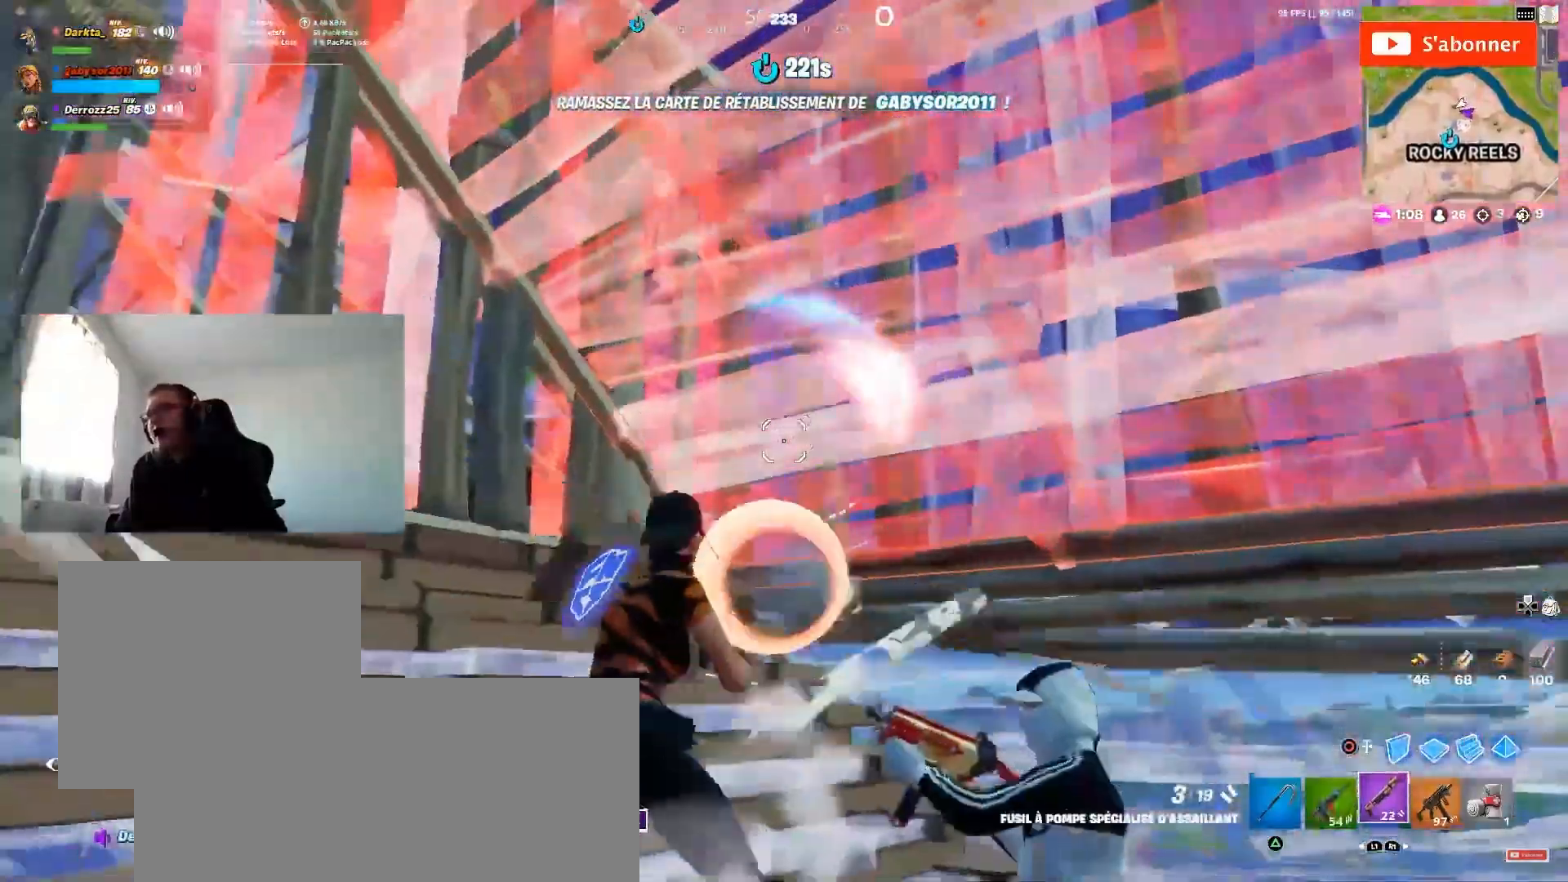
{"buttons": [], "left_stick": "down-left", "right_stick": "right", "events": [[100, "left_stick", "left"], [150, "right_stick", "right"], [200, "left_stick", "down-left"]]}
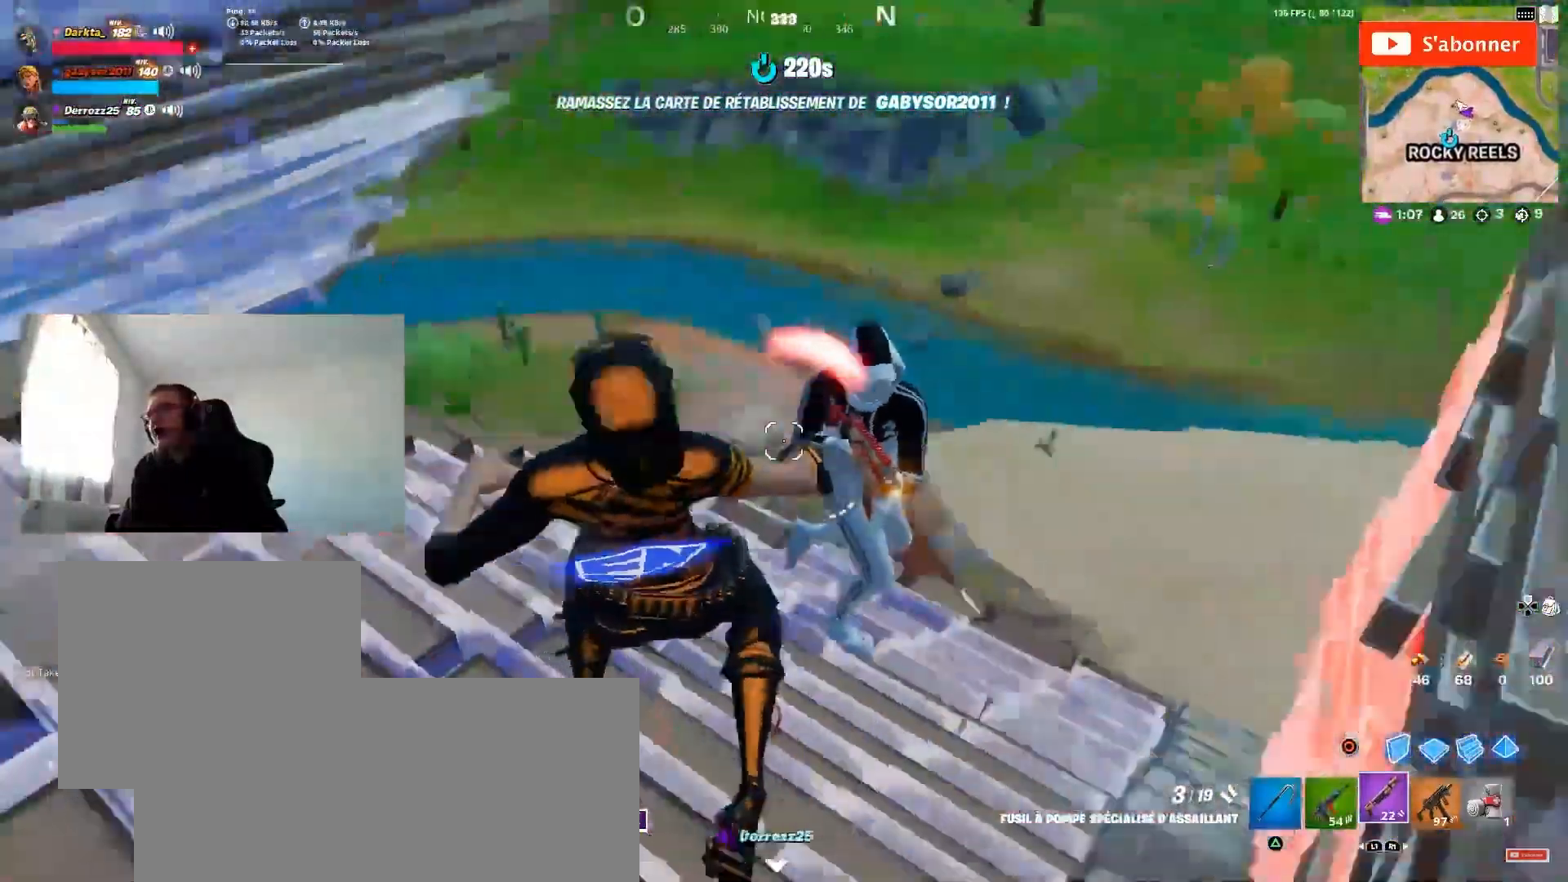
{"buttons": [], "left_stick": "down-left", "right_stick": "right", "events": [[33, "left_stick", "center"], [33, "right_stick", "center"], [267, "left_stick", "left"], [383, "left_stick", "down-left"], [467, "right_stick", "right"]]}
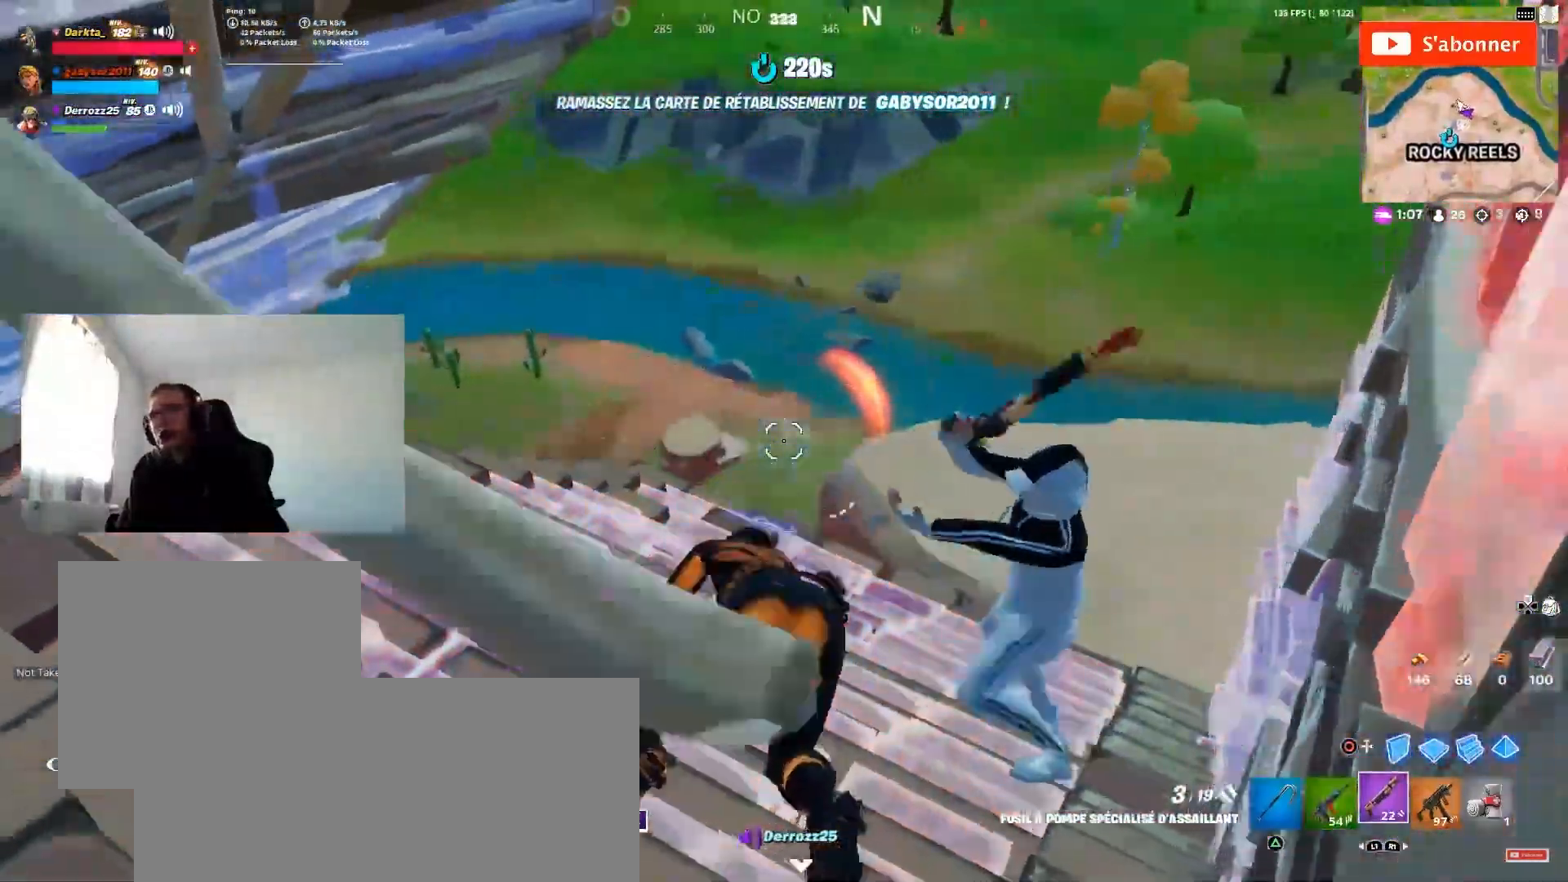
{"buttons": [], "left_stick": "down-right", "right_stick": "center", "events": [[67, "left_stick", "down"], [167, "right_stick", "center"], [433, "left_stick", "down-right"]]}
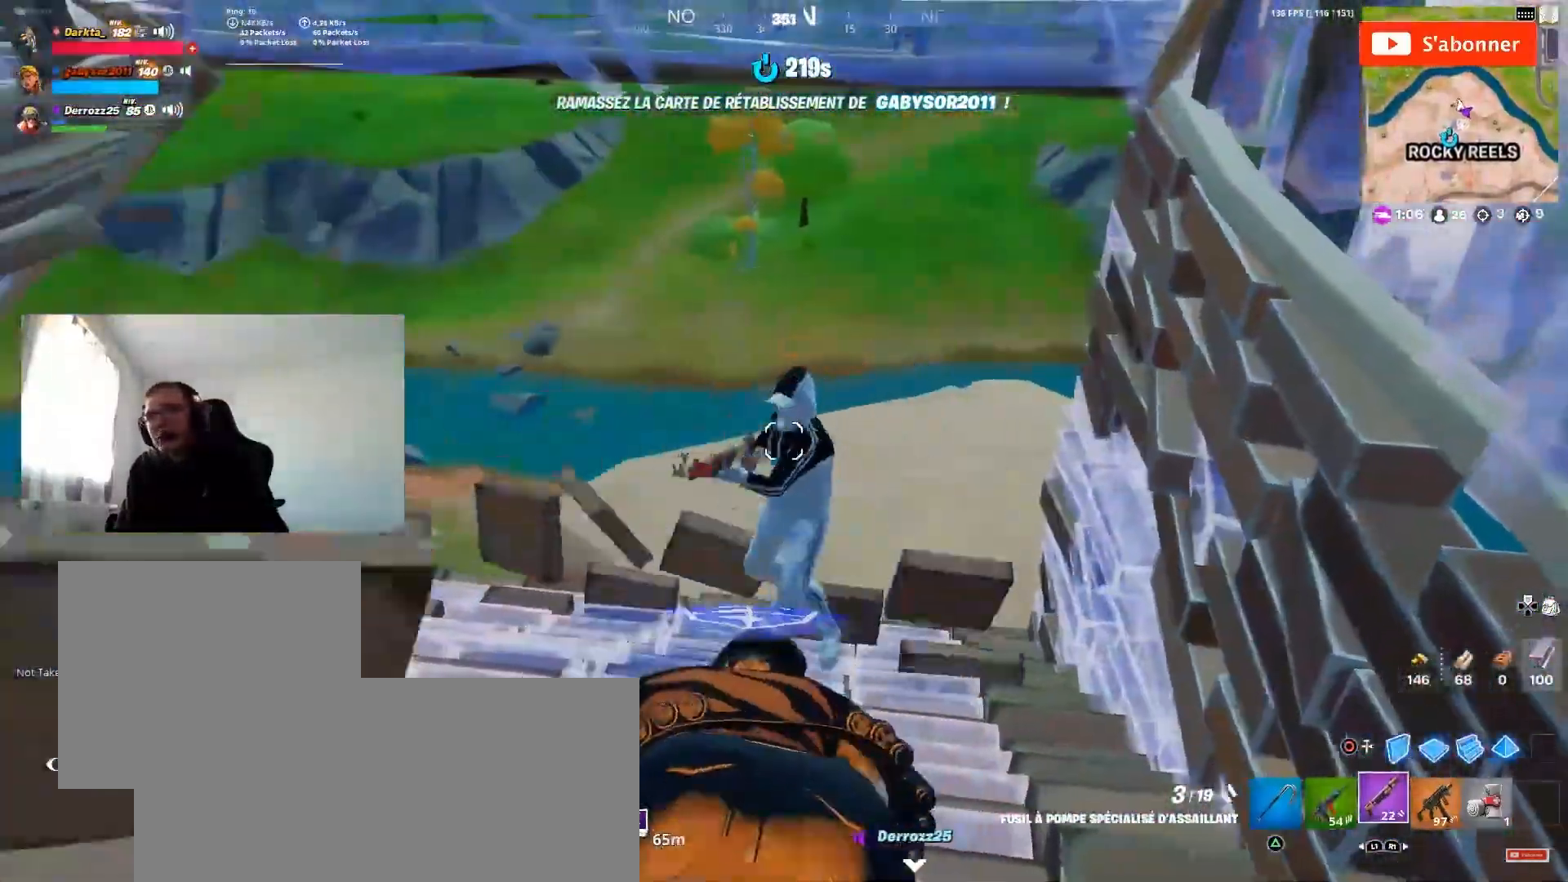
{"buttons": [], "left_stick": "down-right", "right_stick": "up-left", "events": [[217, "right_stick", "left"], [400, "right_stick", "up-left"]]}
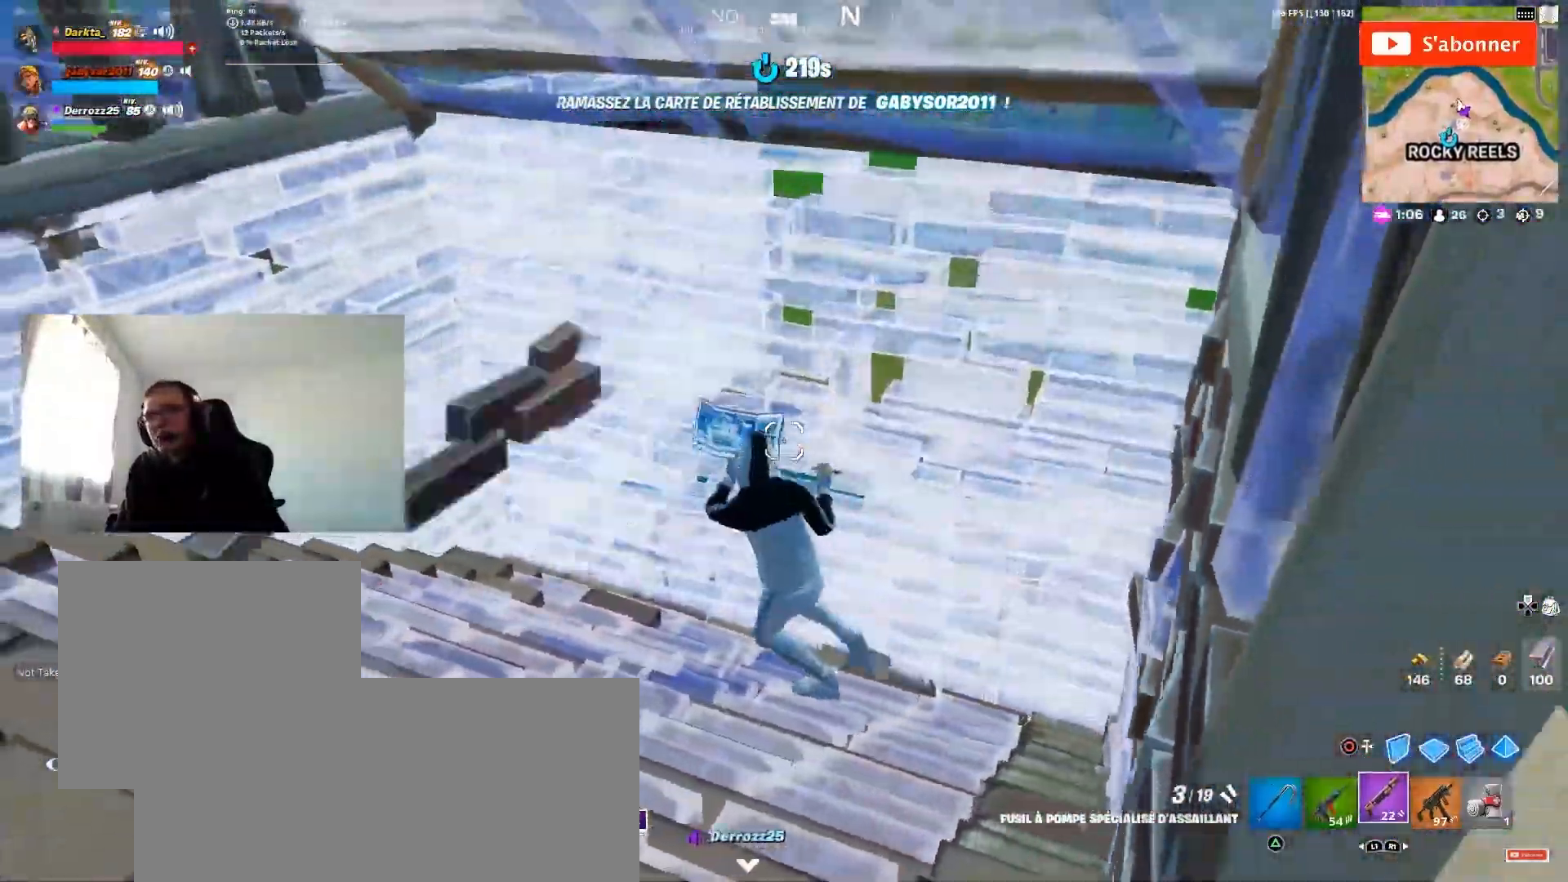
{"buttons": [], "left_stick": "down-left", "right_stick": "center", "events": [[33, "right_stick", "center"], [167, "left_stick", "down"], [433, "left_stick", "down-left"]]}
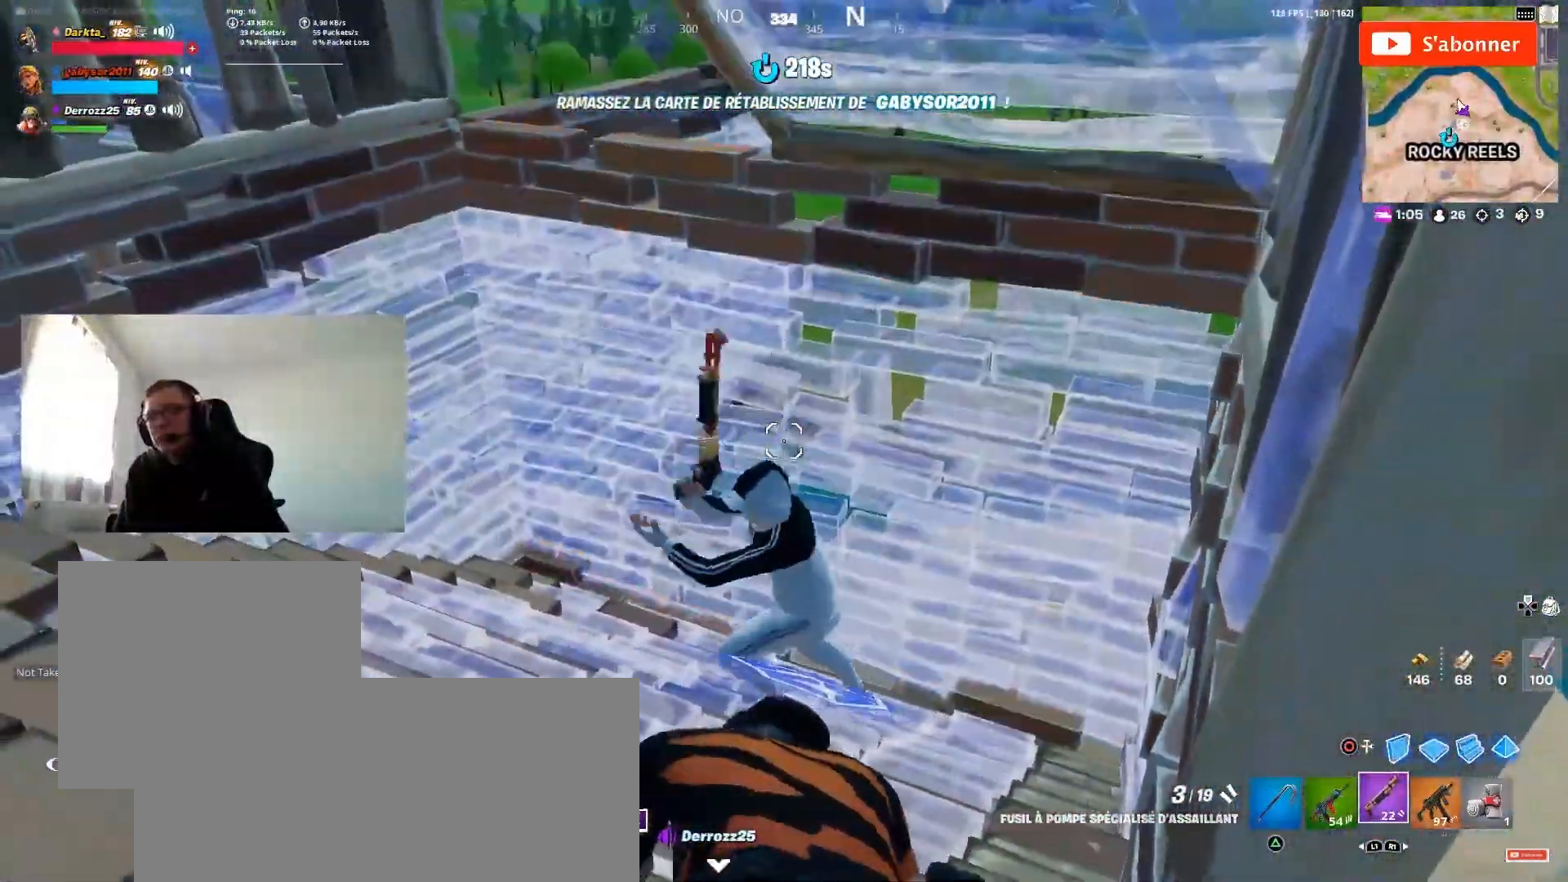
{"buttons": [], "left_stick": "center", "right_stick": "up-left", "events": [[167, "left_stick", "center"], [317, "right_stick", "up-left"]]}
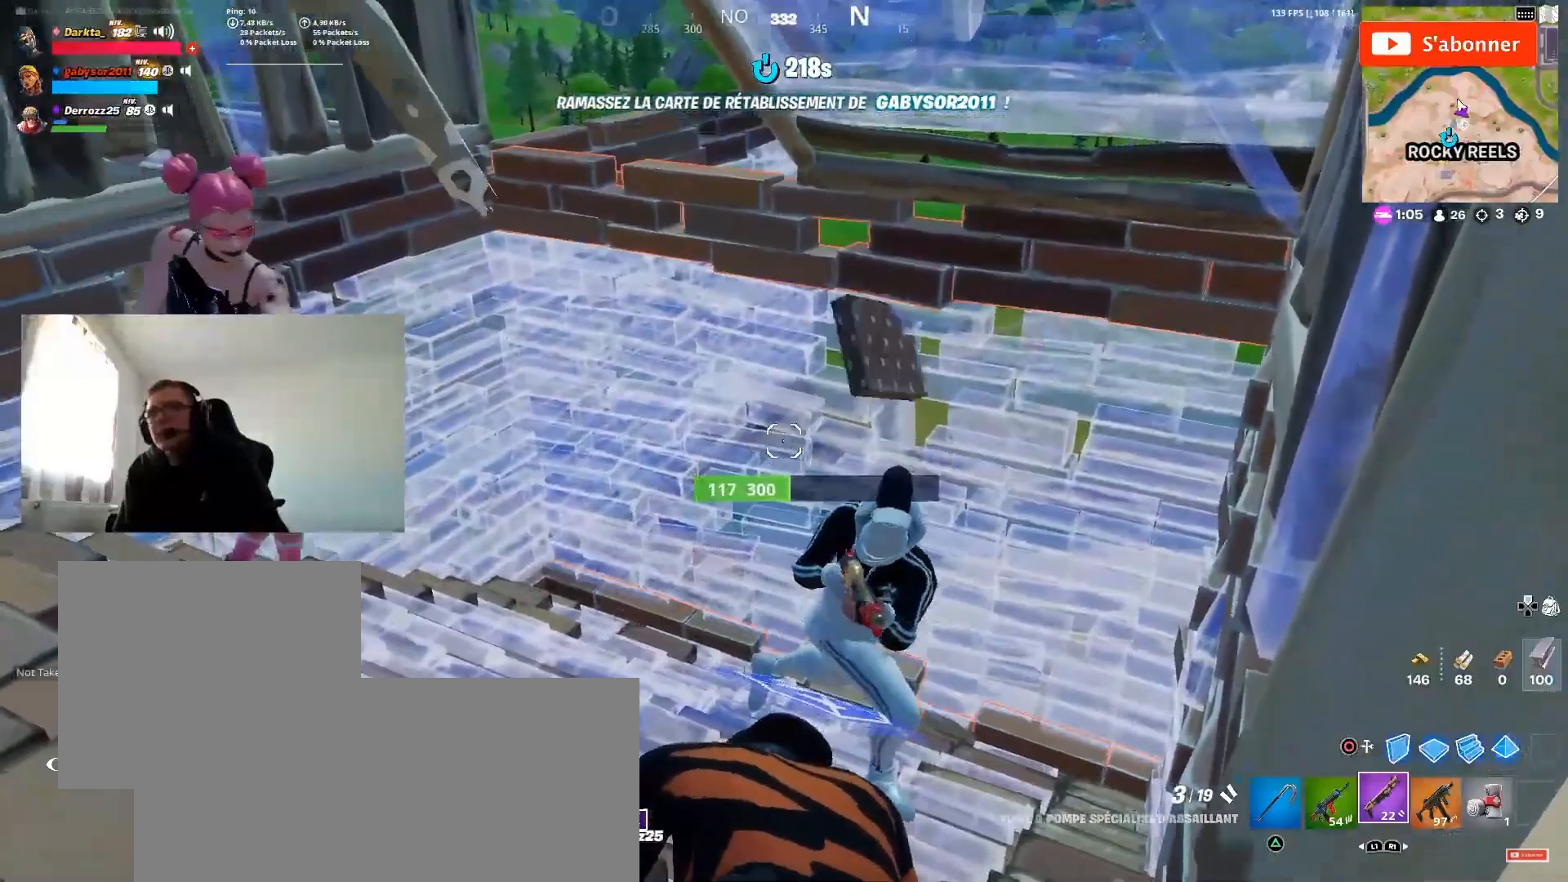
{"buttons": [], "left_stick": "center", "right_stick": "center", "events": [[150, "right_stick", "center"]]}
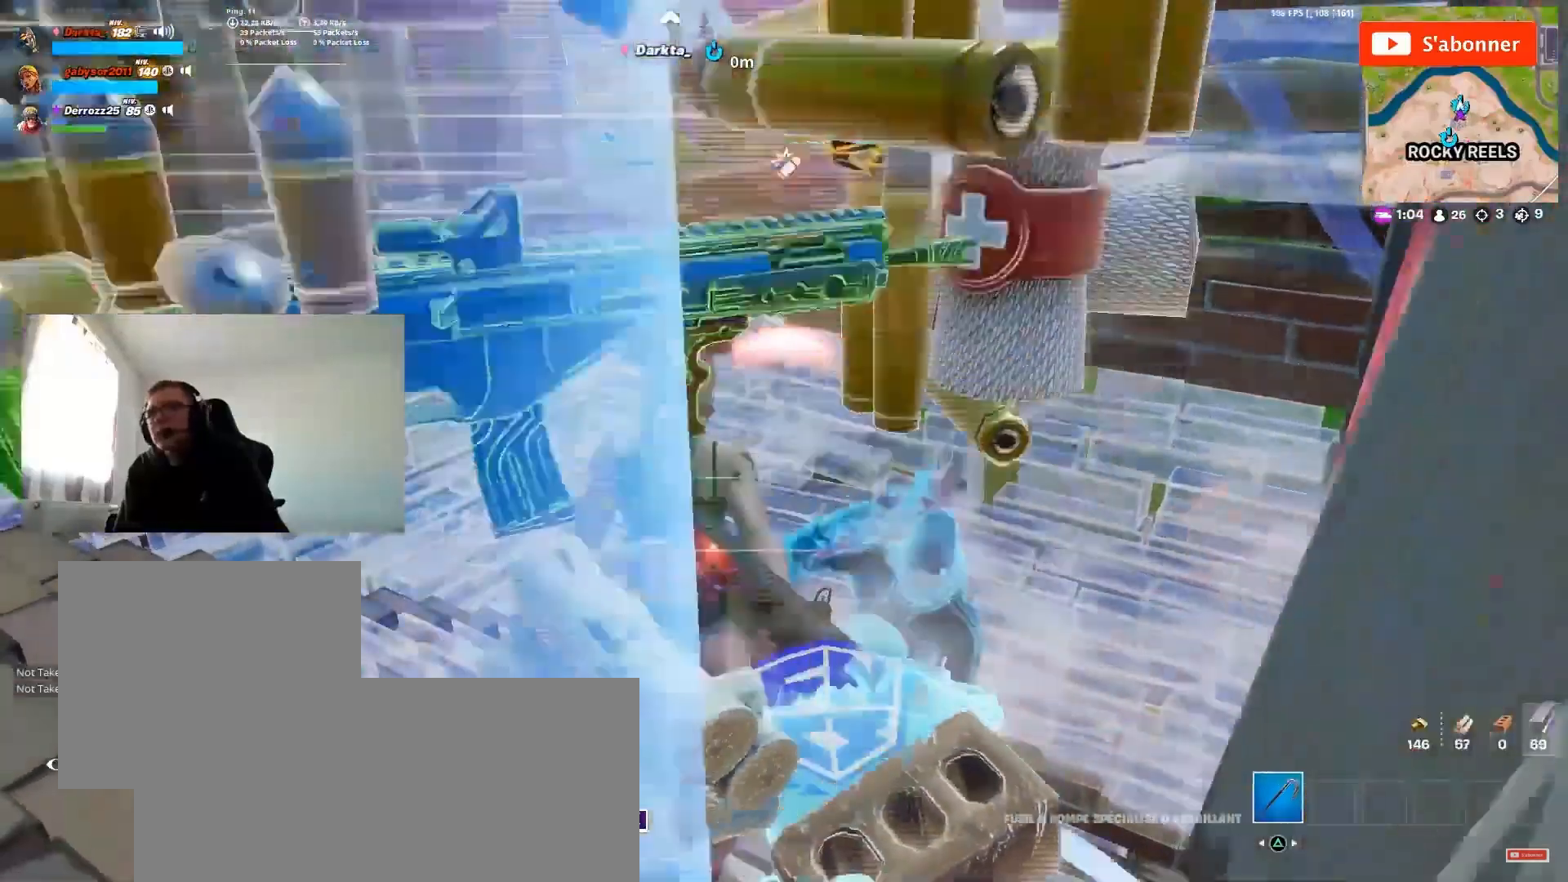
{"buttons": [], "left_stick": "center", "right_stick": "center", "events": []}
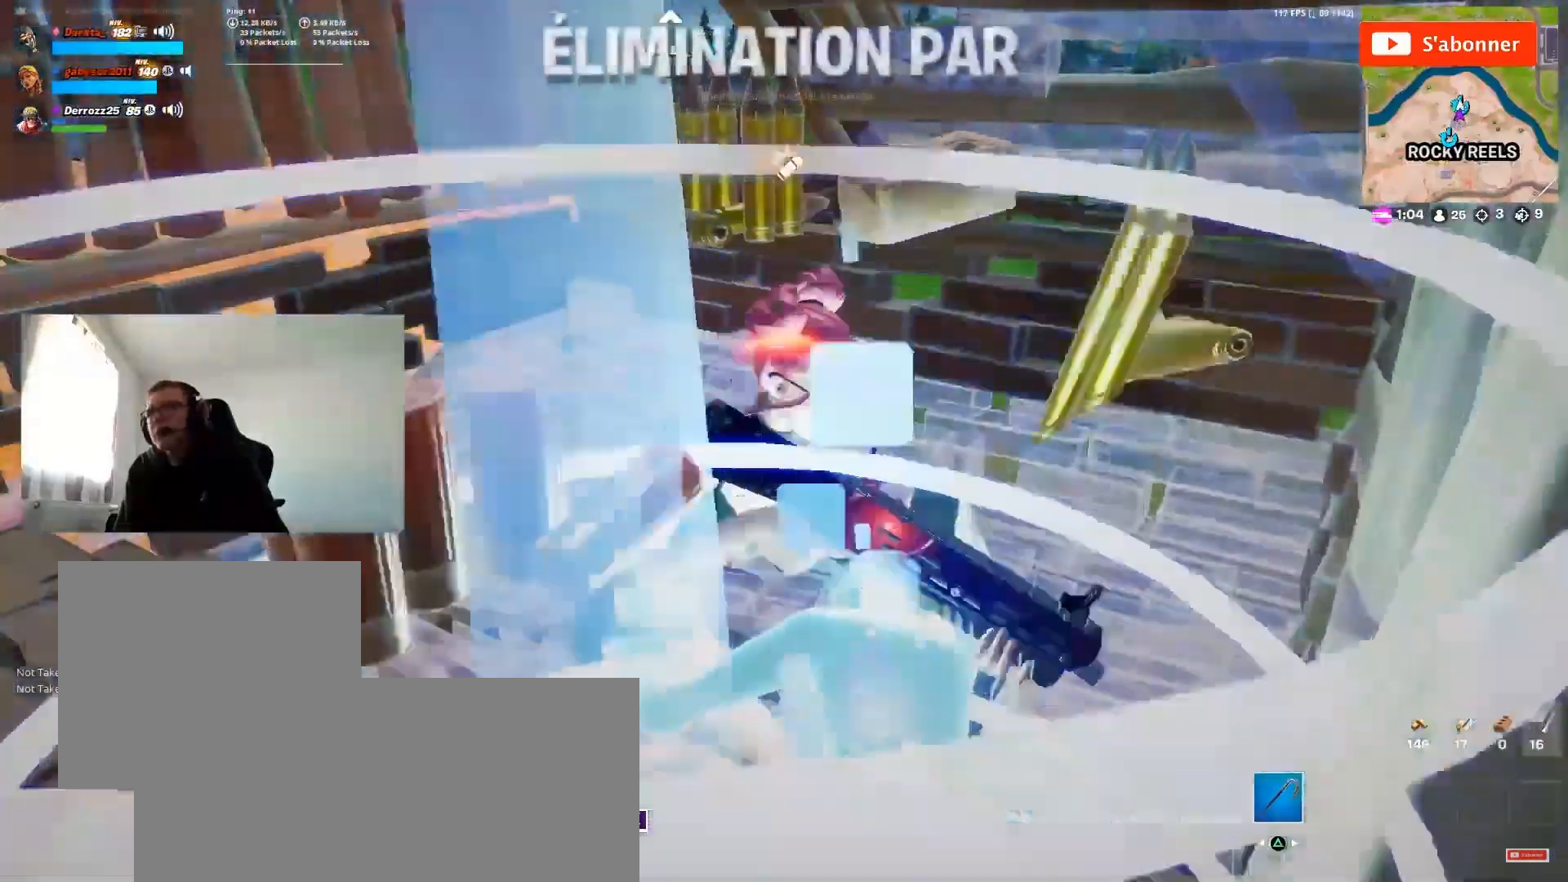
{"buttons": [], "left_stick": "center", "right_stick": "center", "events": []}
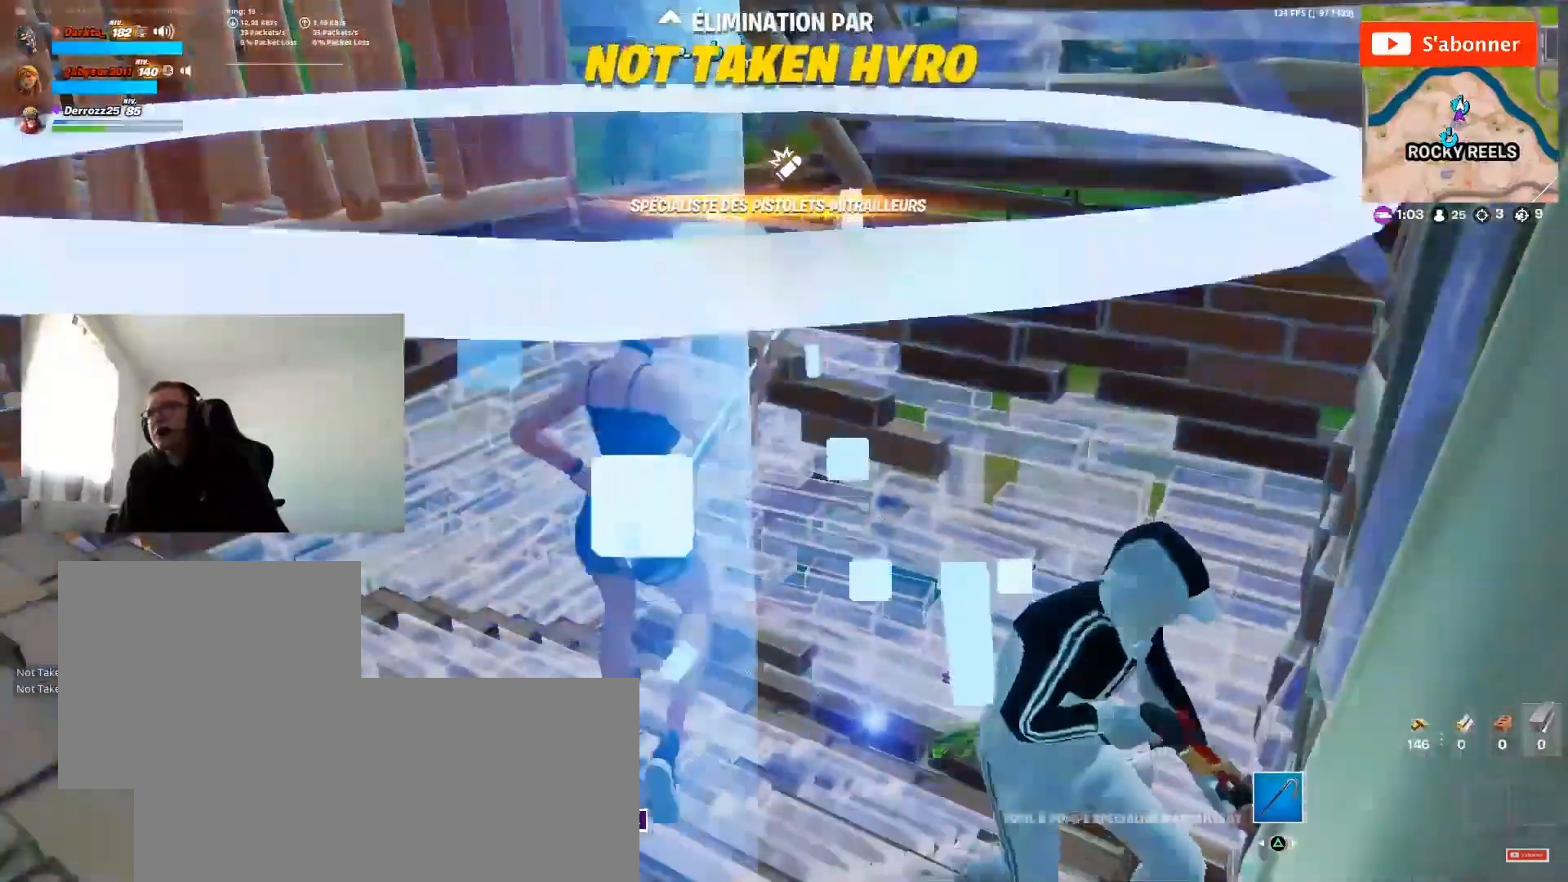
{"buttons": [], "left_stick": "center", "right_stick": "center", "events": []}
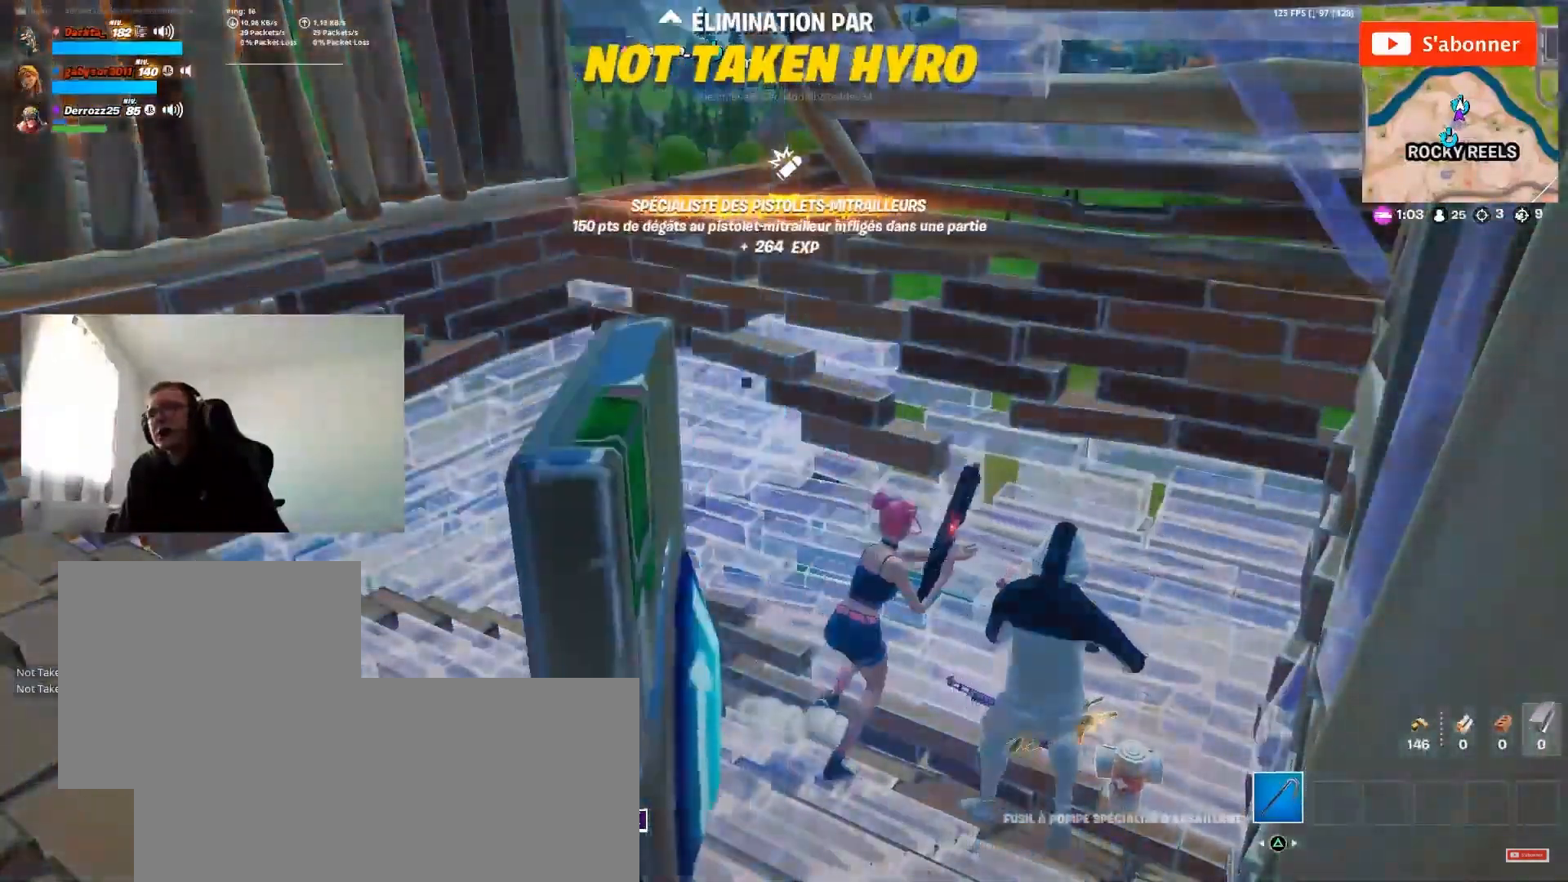
{"buttons": [], "left_stick": "center", "right_stick": "center", "events": []}
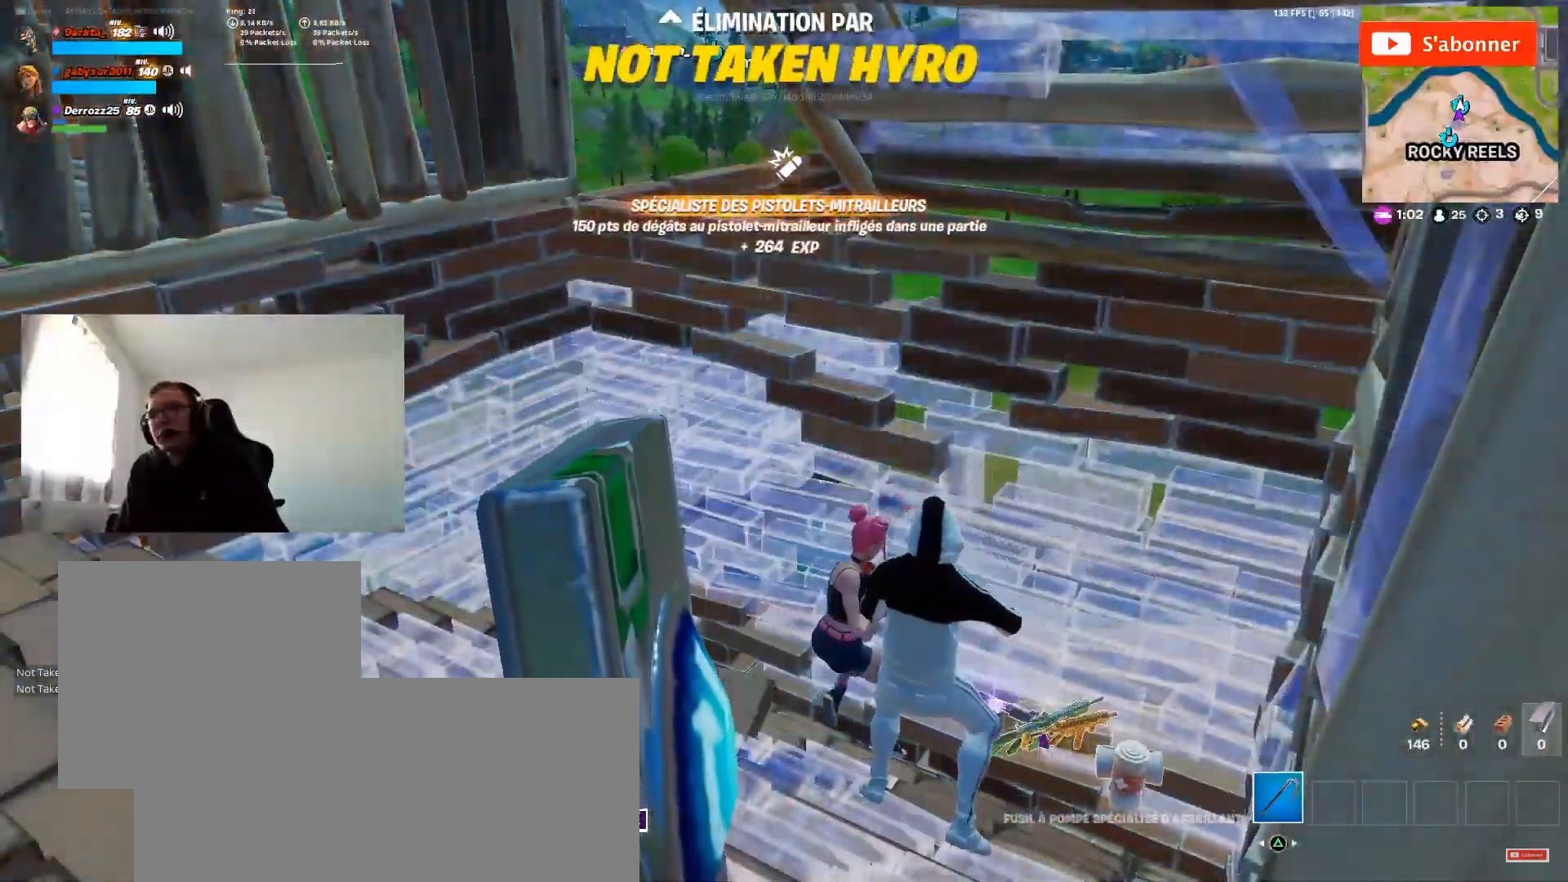
{"buttons": [], "left_stick": "center", "right_stick": "center", "events": []}
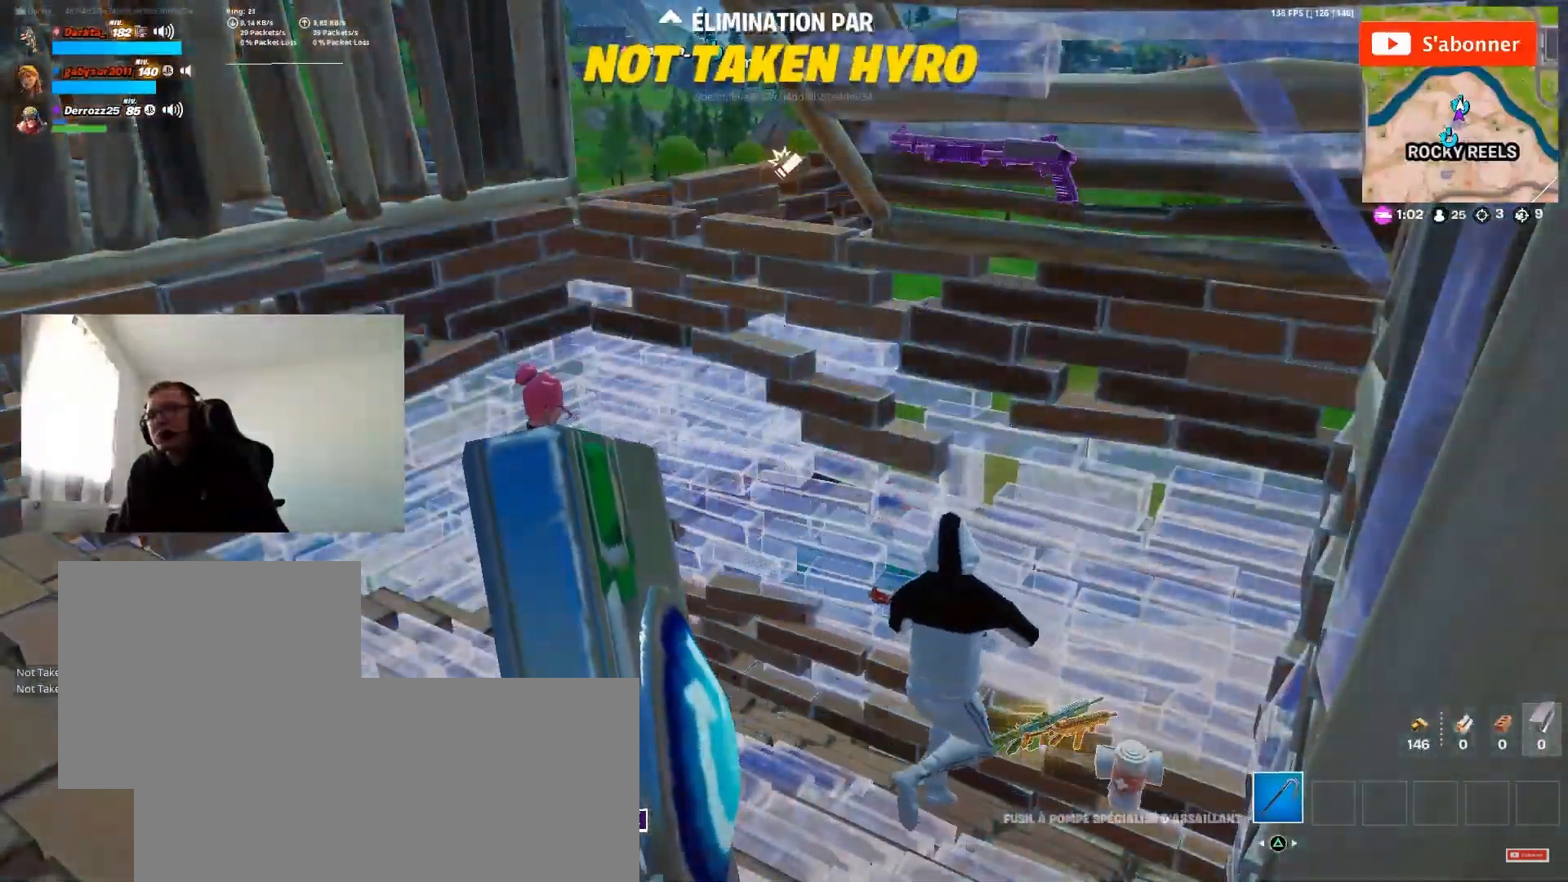
{"buttons": [], "left_stick": "center", "right_stick": "center", "events": []}
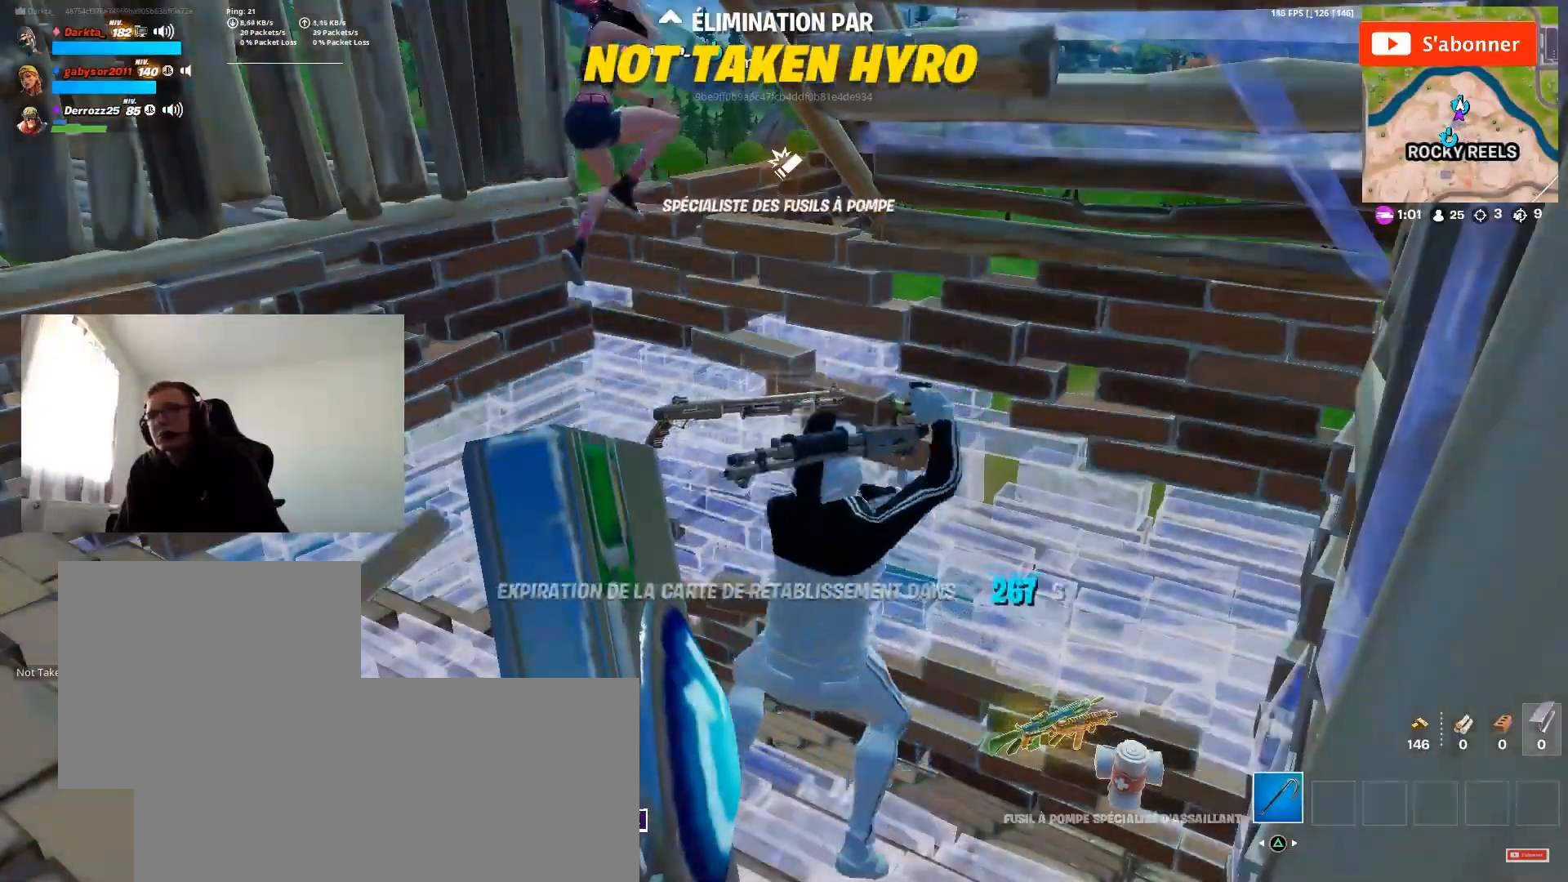
{"buttons": [], "left_stick": "center", "right_stick": "center", "events": []}
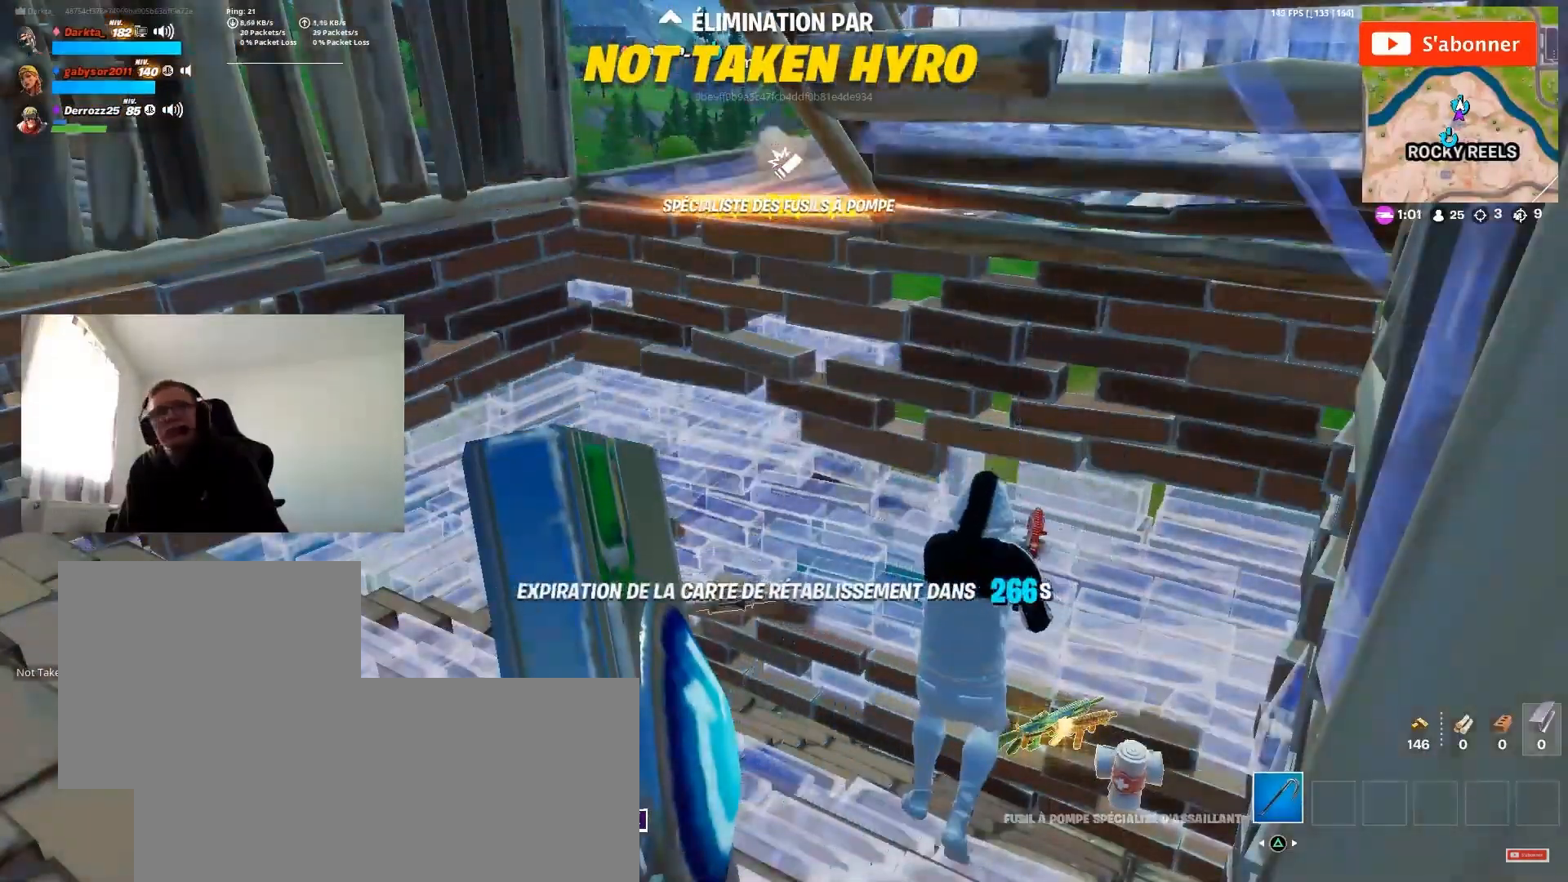
{"buttons": [], "left_stick": "center", "right_stick": "center", "events": []}
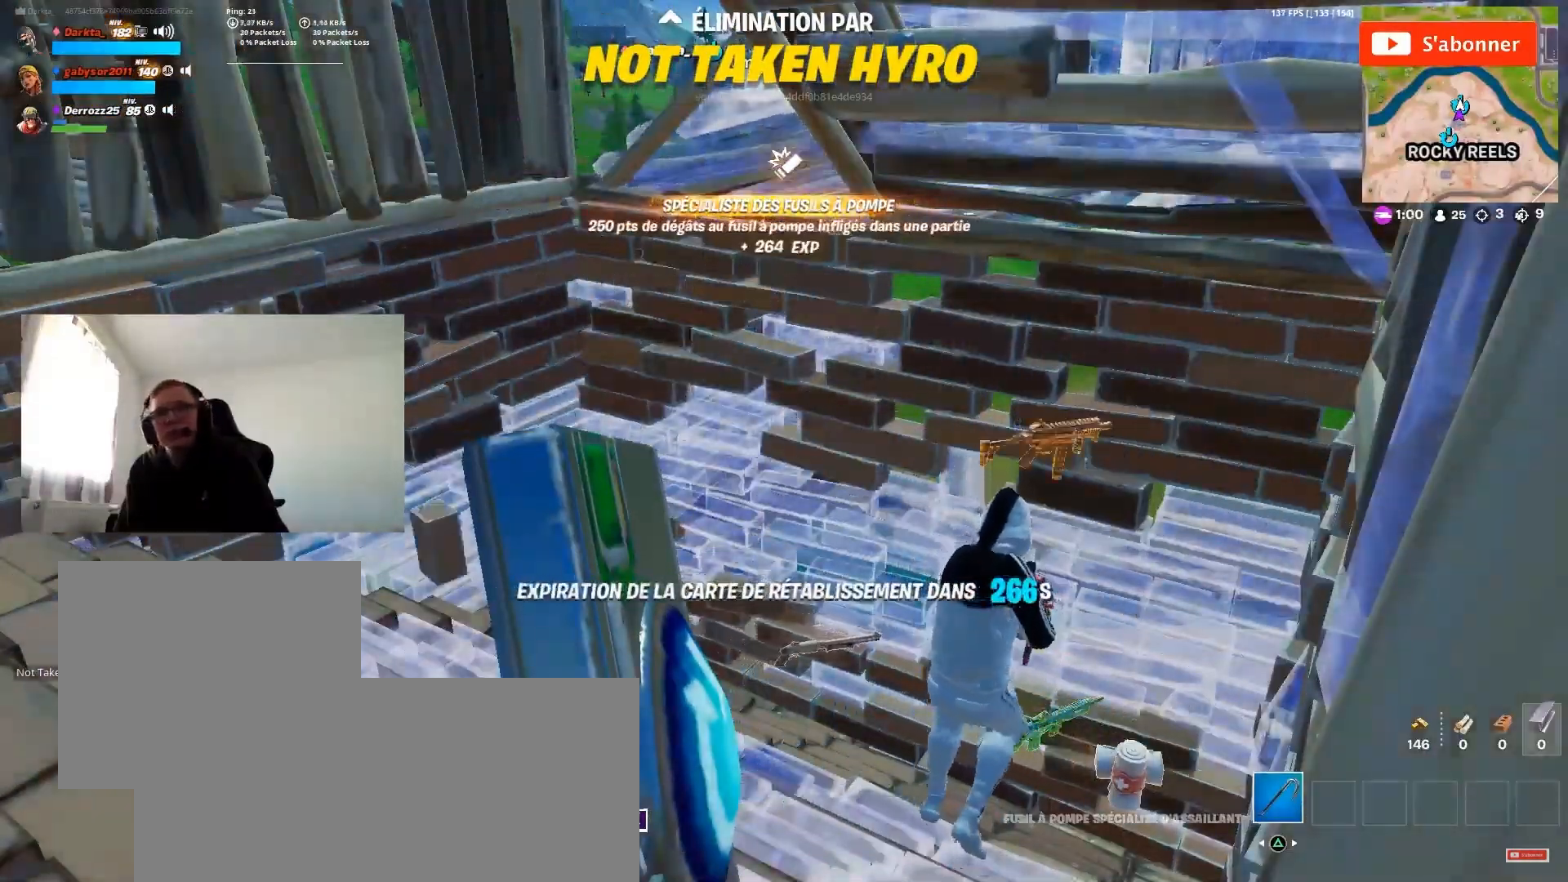
{"buttons": [], "left_stick": "center", "right_stick": "center", "events": []}